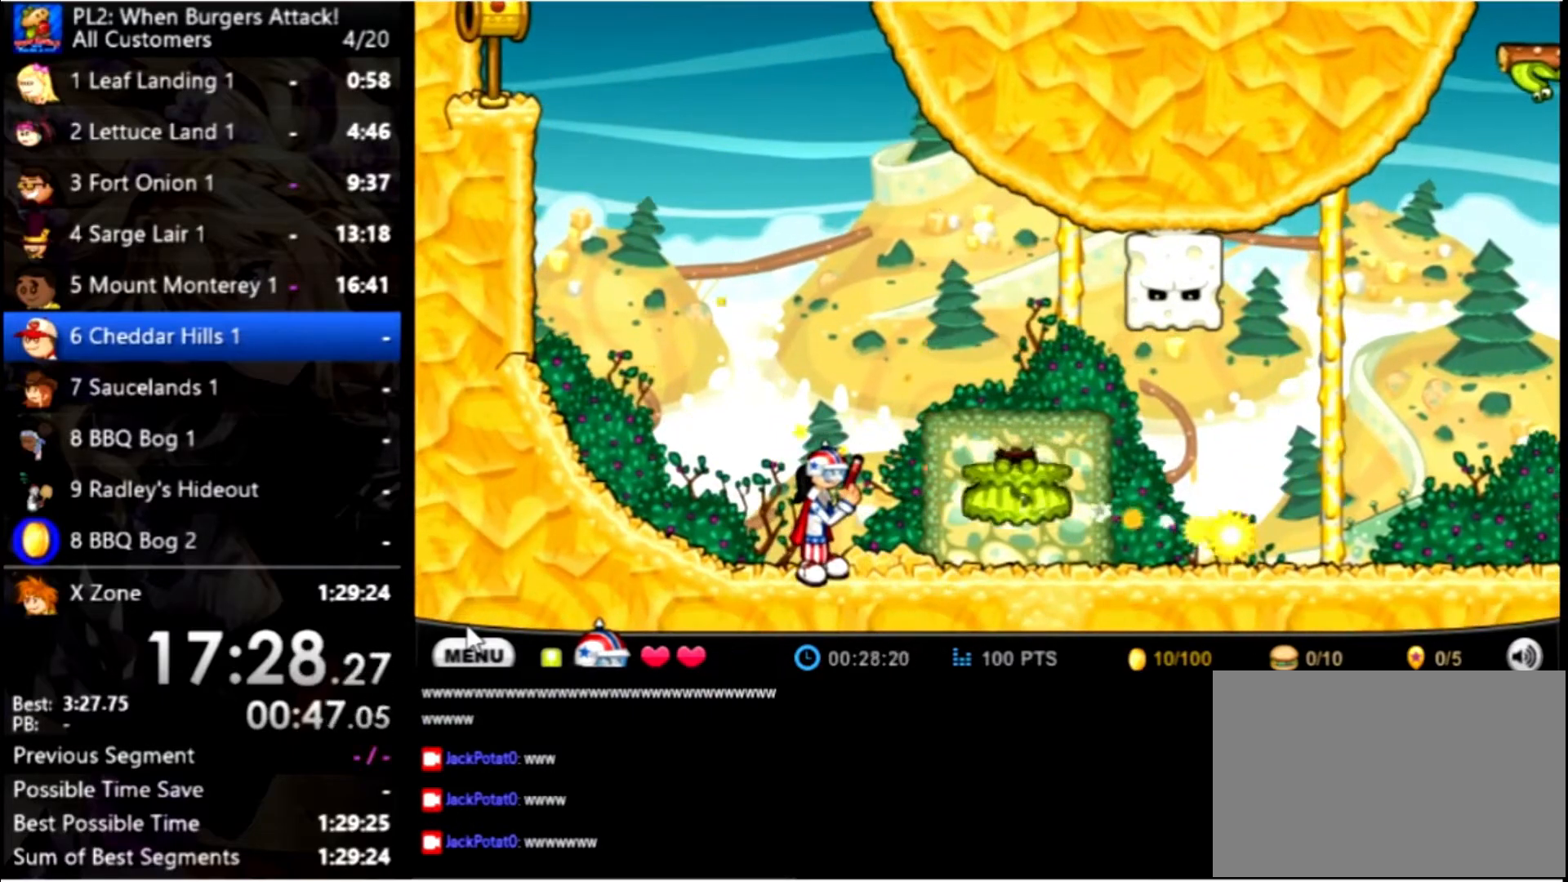
Gameplay with keyboard and mouse; each line is a JSON object with the keys and mouse buttons held at the frame after it. "events" lists presses ("down") and releases ("up") of "down", "left", "right", "space", "up", "mouse_left" and "mouse_right" between this image and that frame as [ms after this image, input, new state], when the widget could be followed in between. "mouse_left", "mouse_right" = the "left", "right" buttons of the "mouse" list. No other keys are recorded. Mouse movement is not recorded.
{"keys": [], "mouse": [], "events": [[233, "space", "down"], [333, "space", "up"]]}
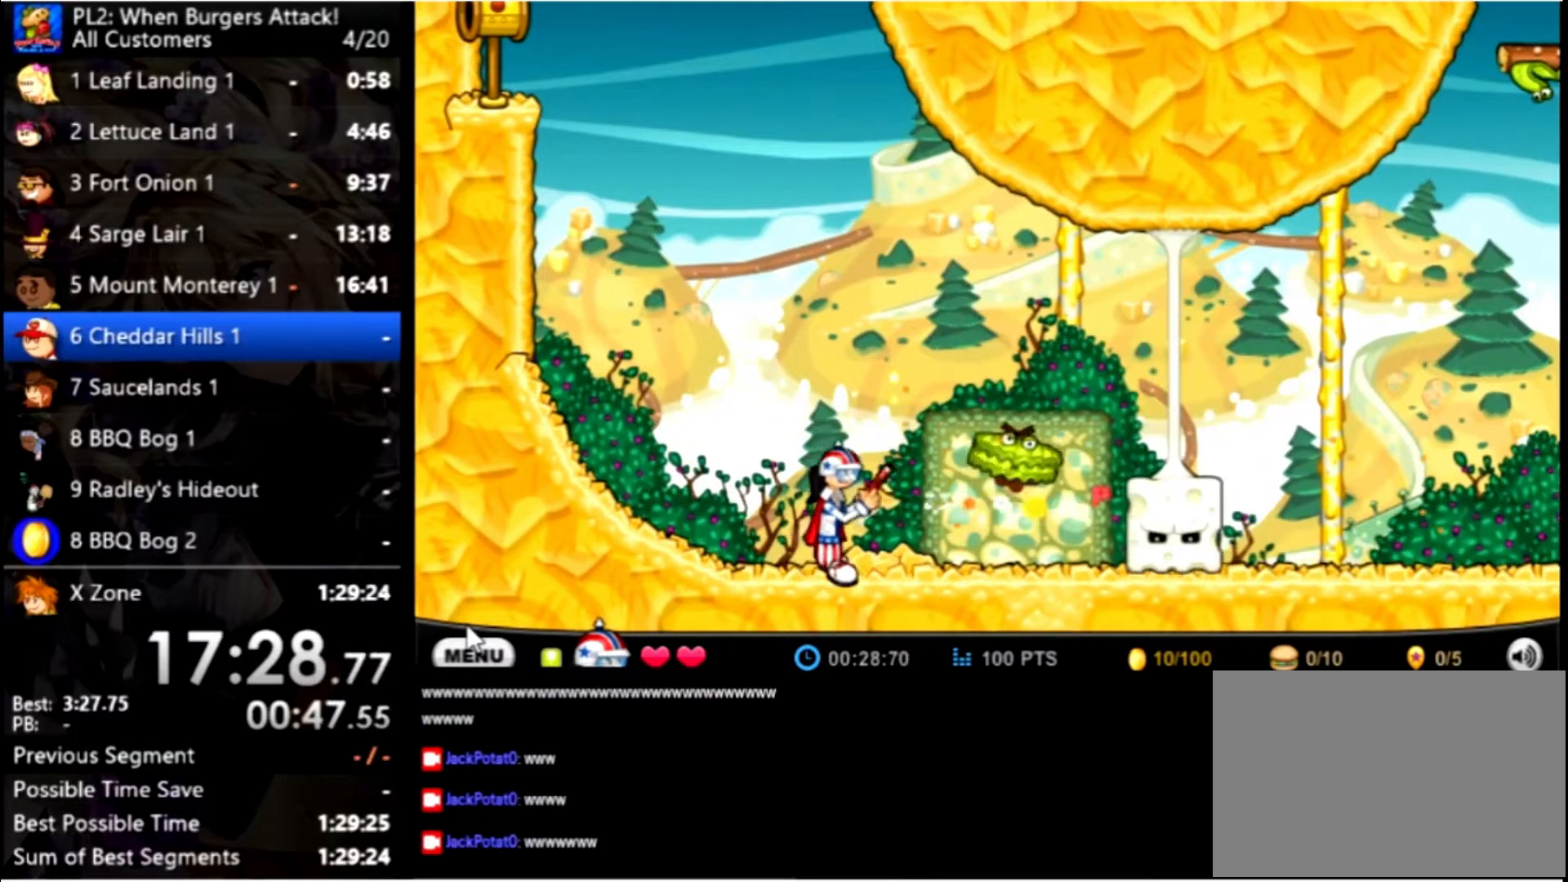
{"keys": [], "mouse": [], "events": [[33, "right", "down"], [67, "up", "down"], [200, "right", "up"], [300, "up", "up"]]}
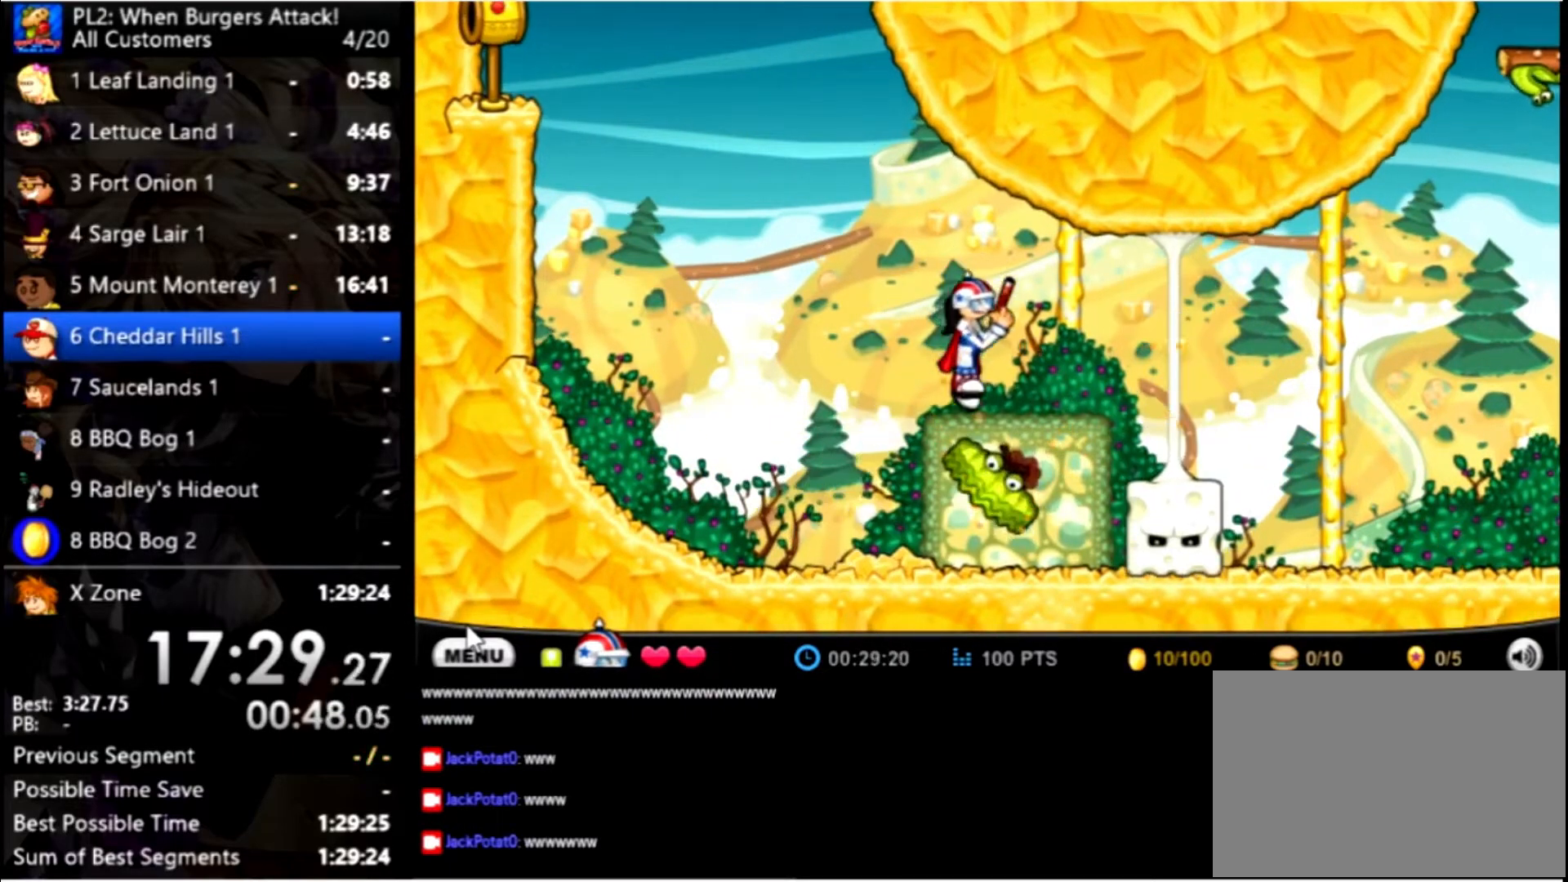
{"keys": ["right", "up"], "mouse": [], "events": [[33, "right", "down"], [133, "up", "down"]]}
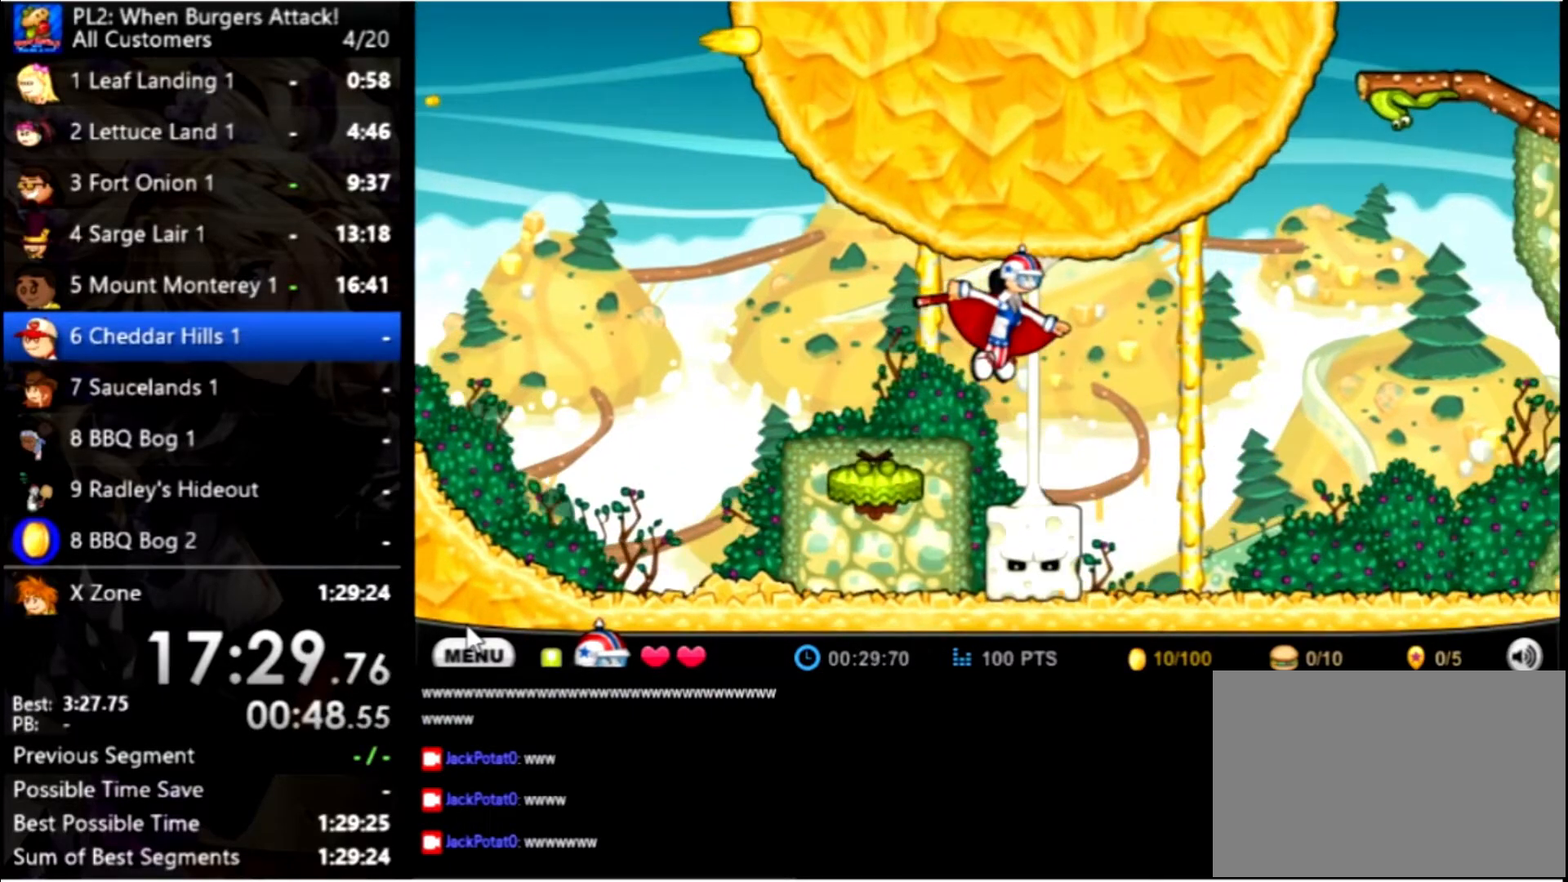
{"keys": ["right"], "mouse": [], "events": [[133, "up", "up"]]}
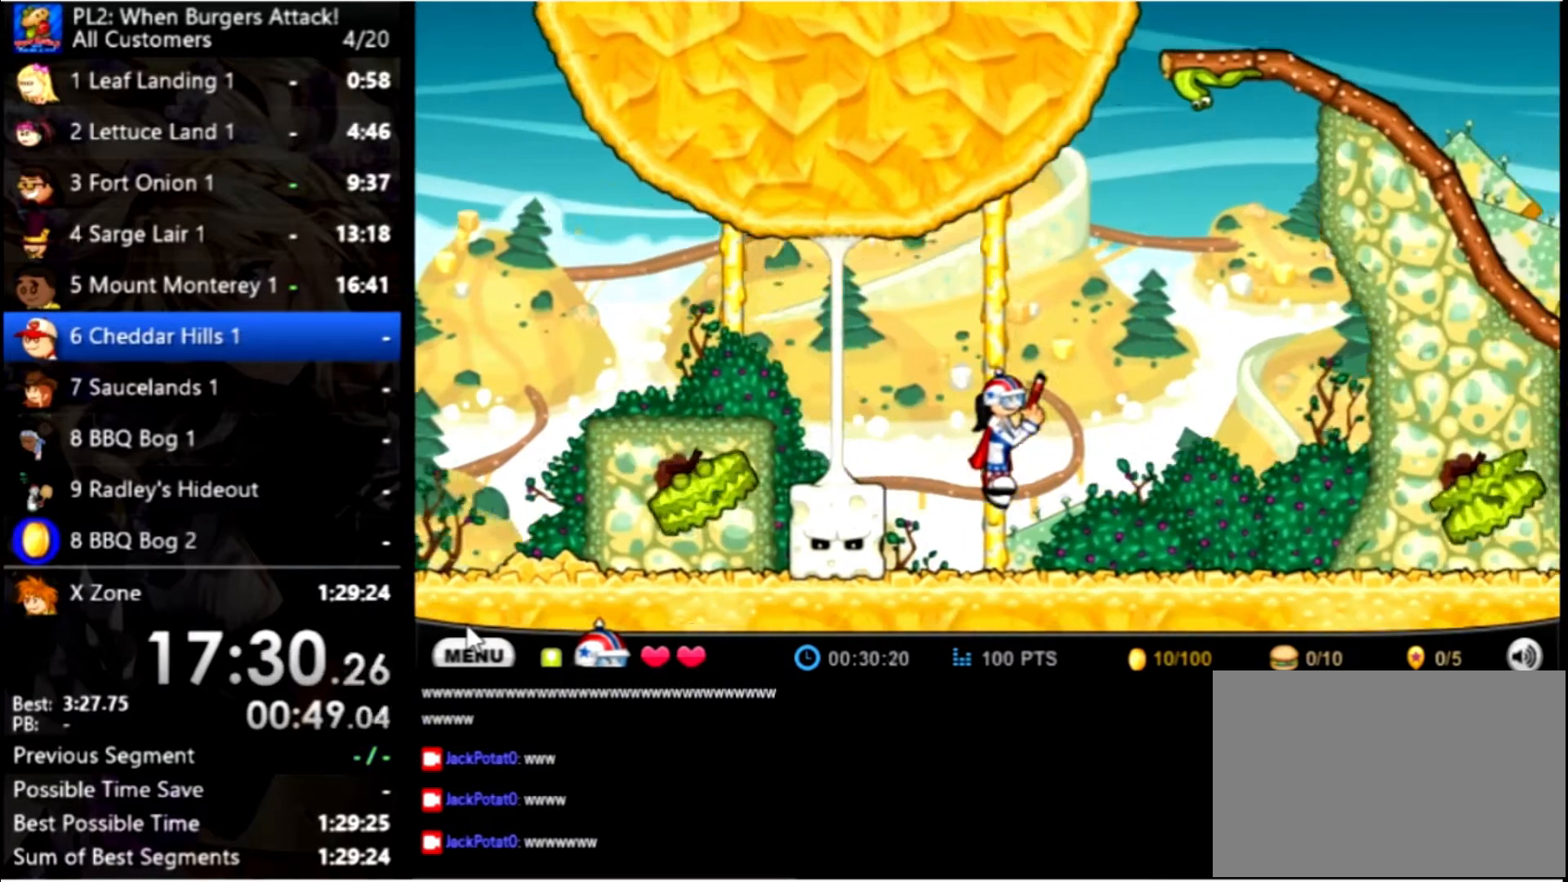
{"keys": ["right"], "mouse": [], "events": []}
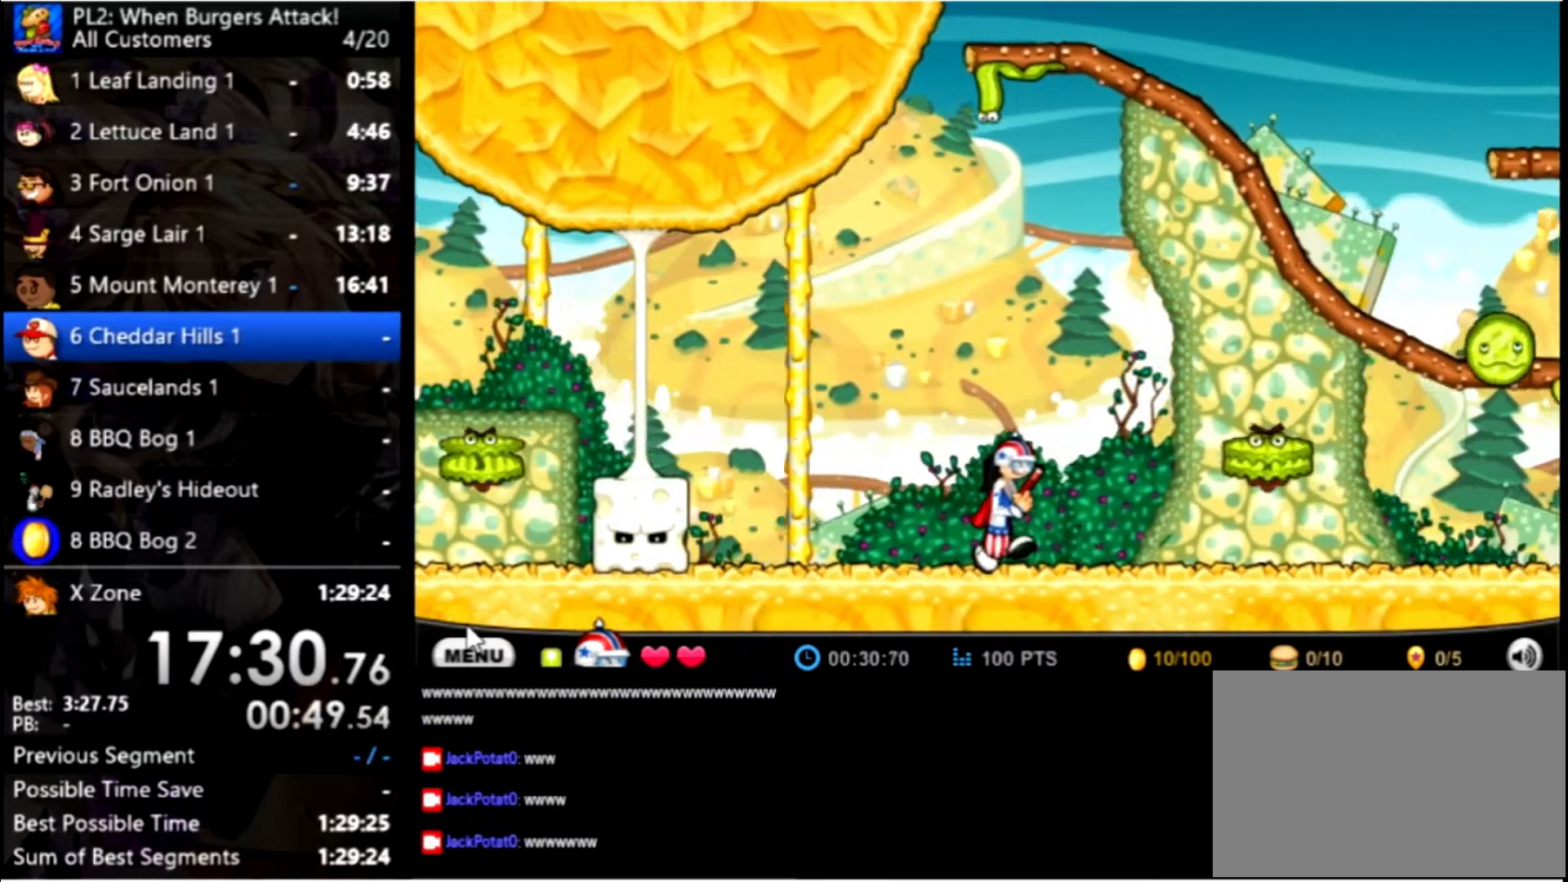
{"keys": ["right", "up"], "mouse": [], "events": [[267, "up", "down"]]}
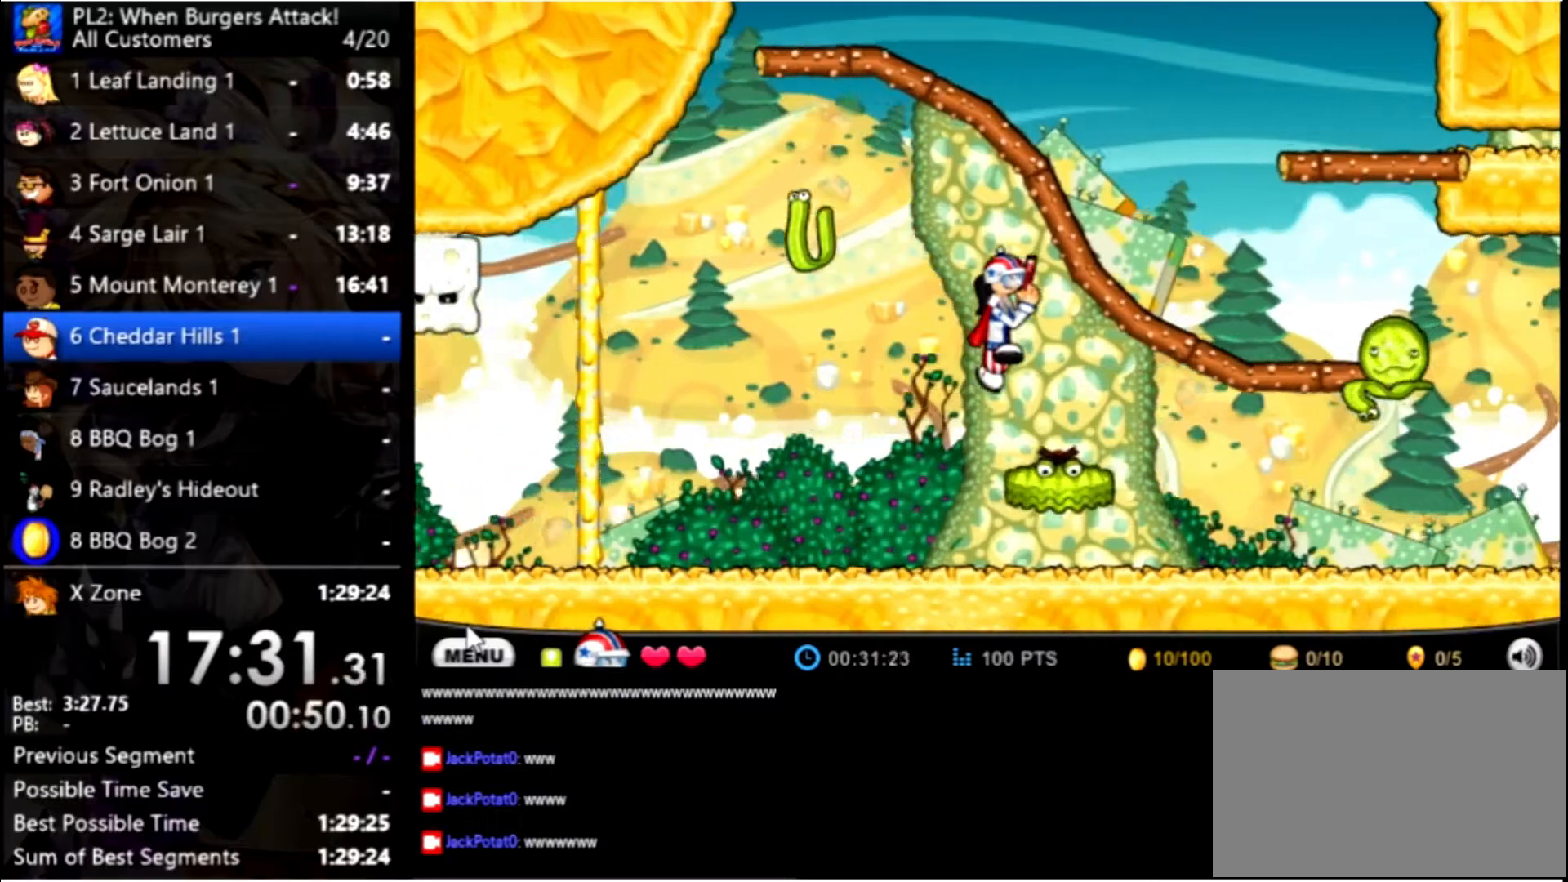
{"keys": ["right"], "mouse": [], "events": [[233, "up", "up"]]}
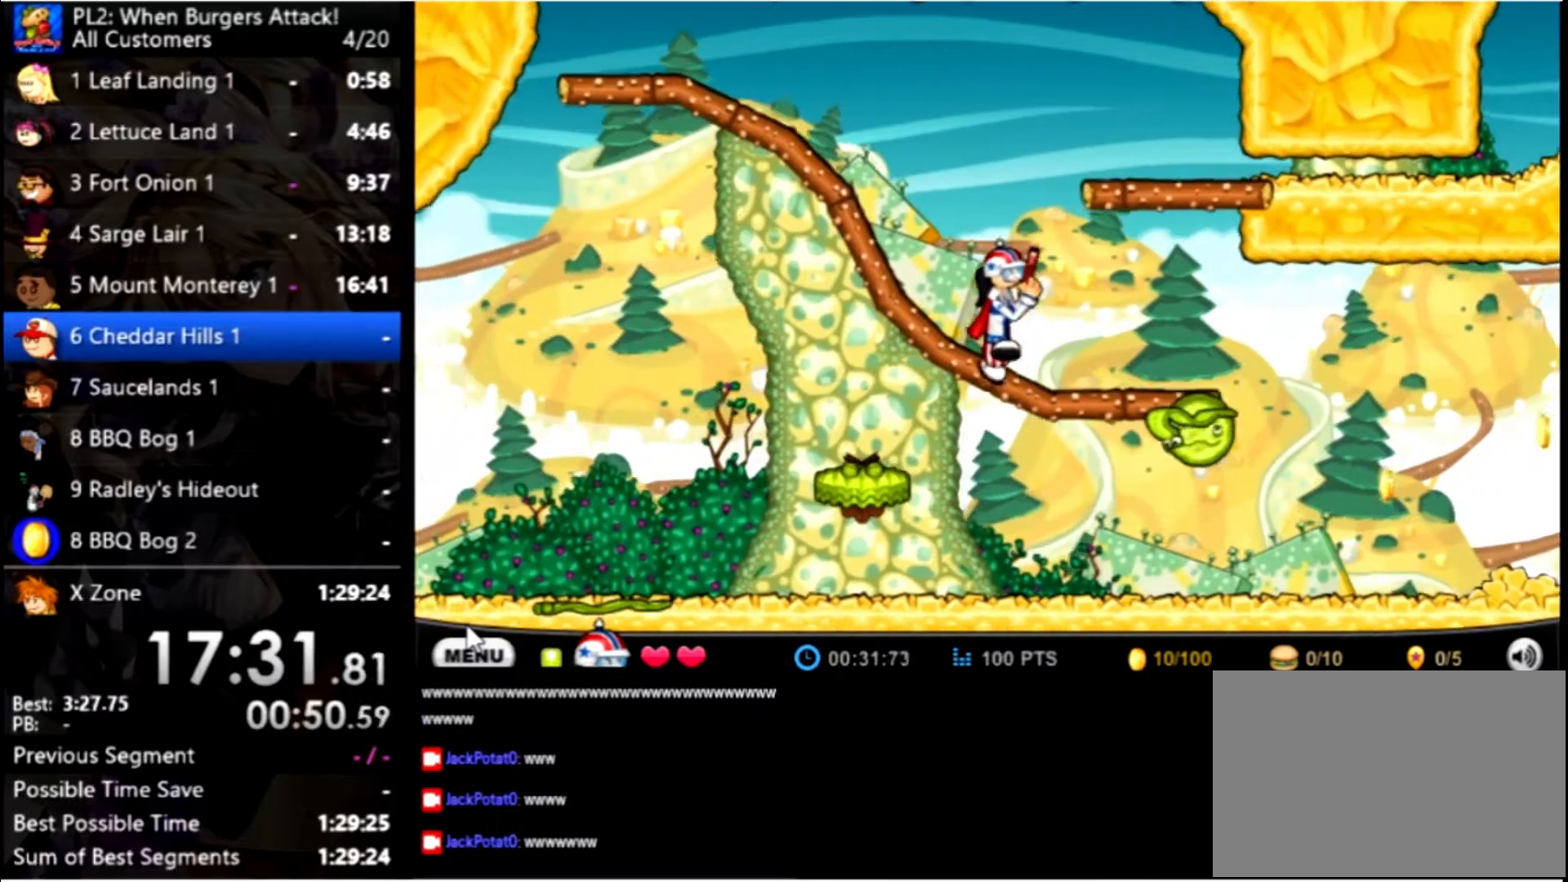
{"keys": ["right"], "mouse": [], "events": []}
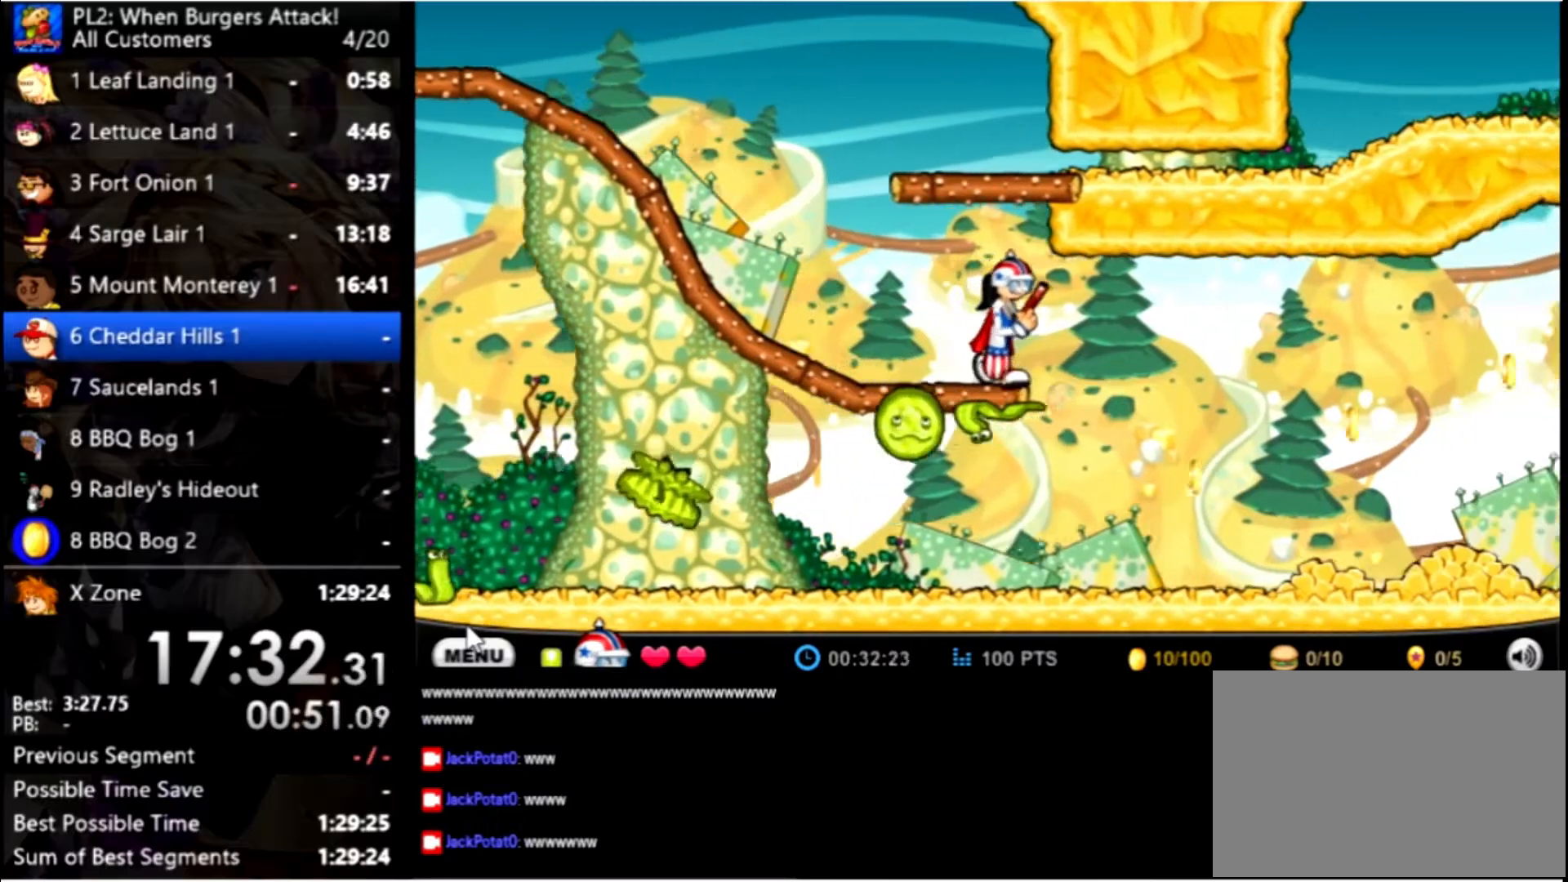
{"keys": ["right"], "mouse": [], "events": []}
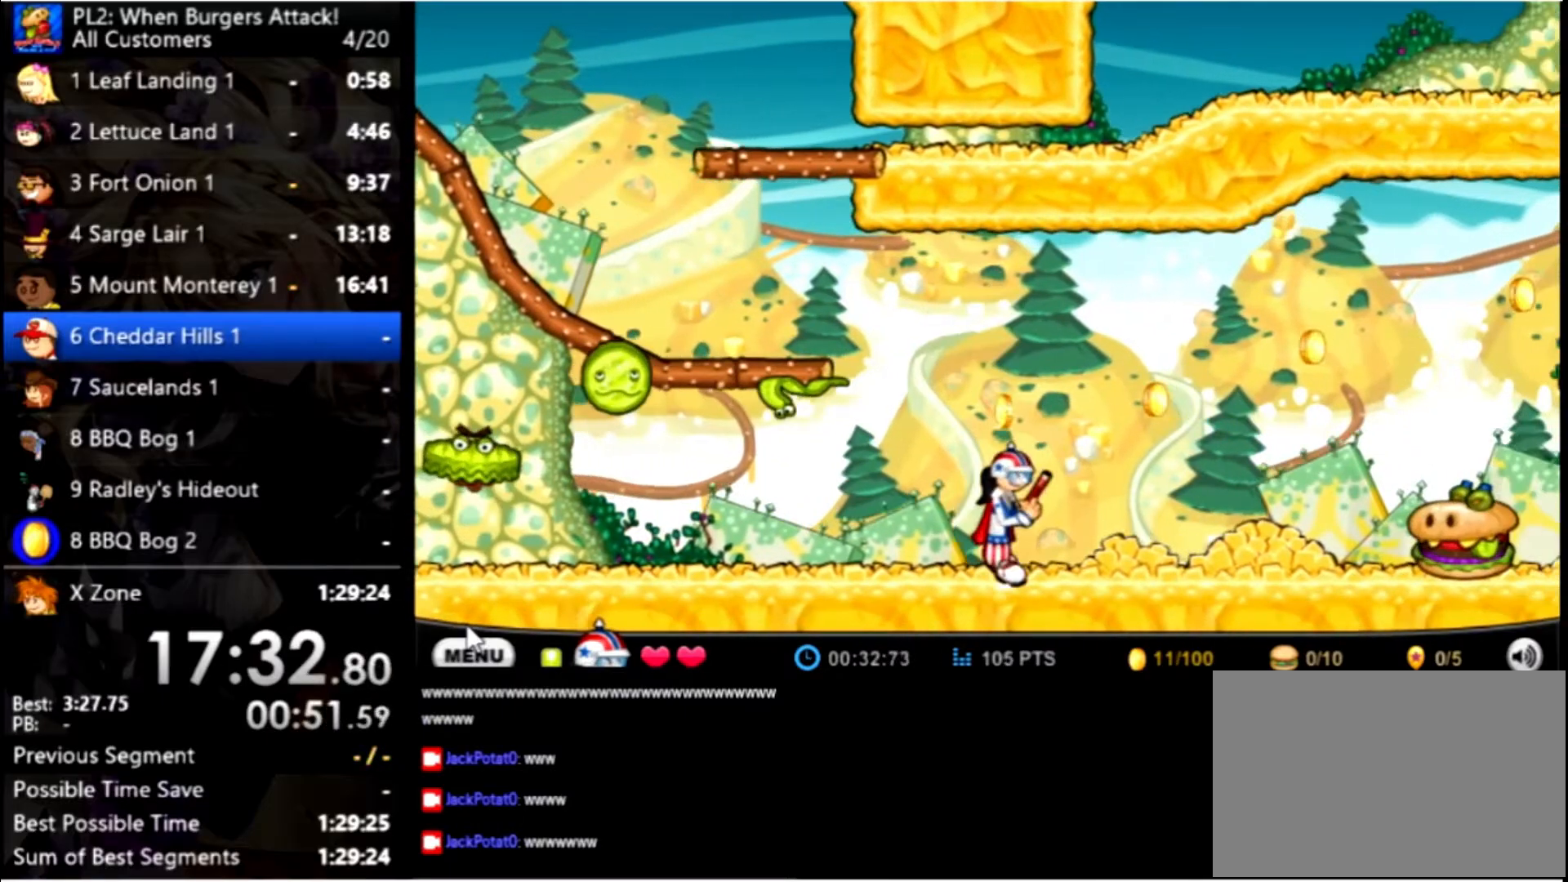
{"keys": ["right"], "mouse": [], "events": []}
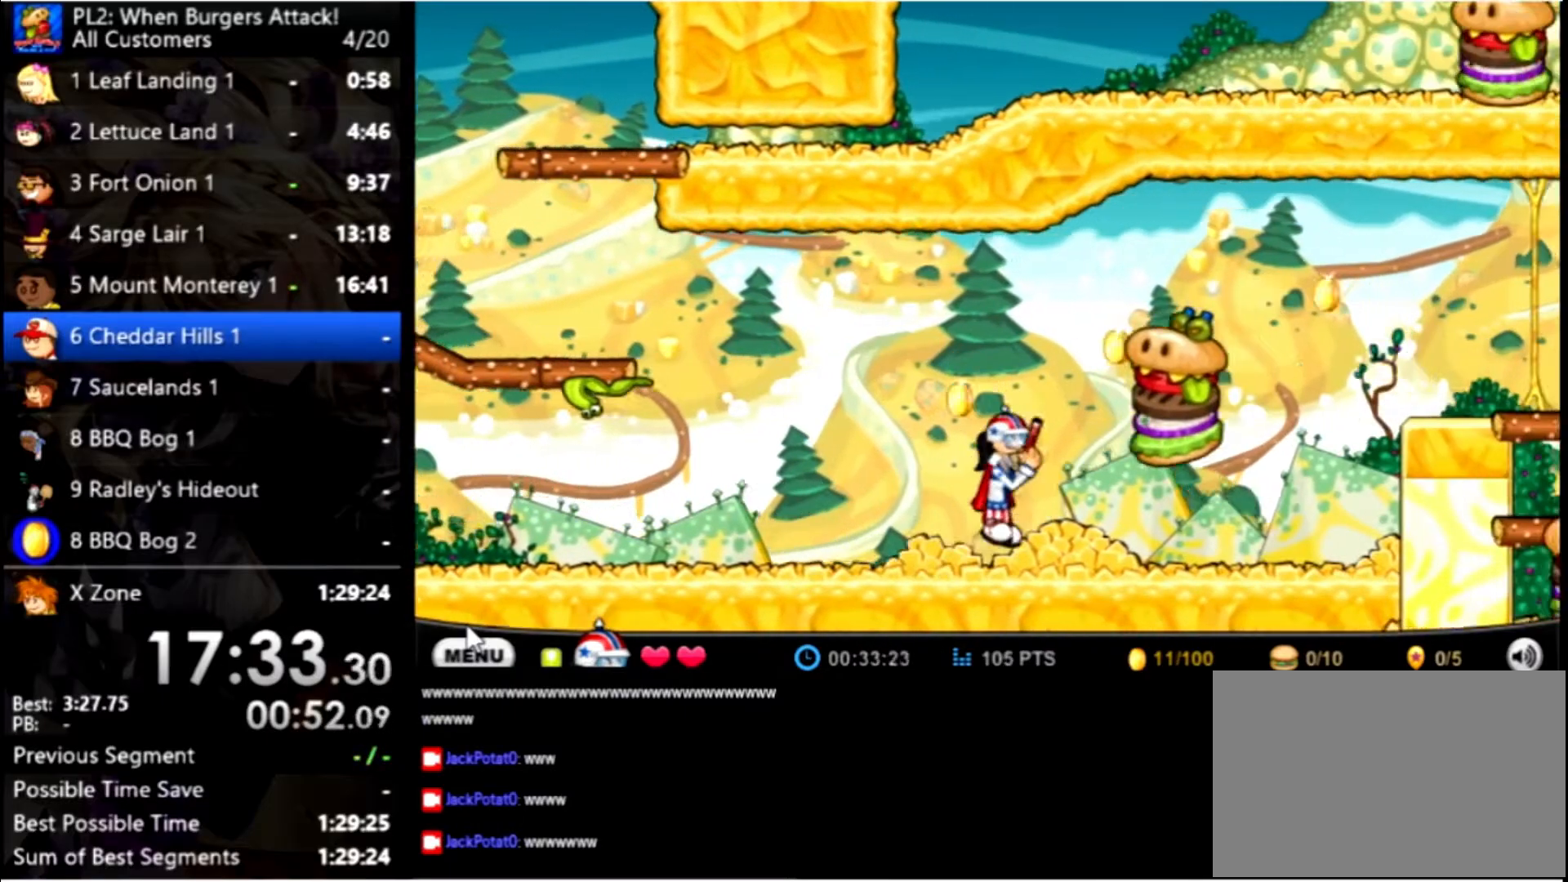
{"keys": ["right", "up"], "mouse": [], "events": [[33, "up", "down"], [233, "up", "up"], [500, "up", "down"]]}
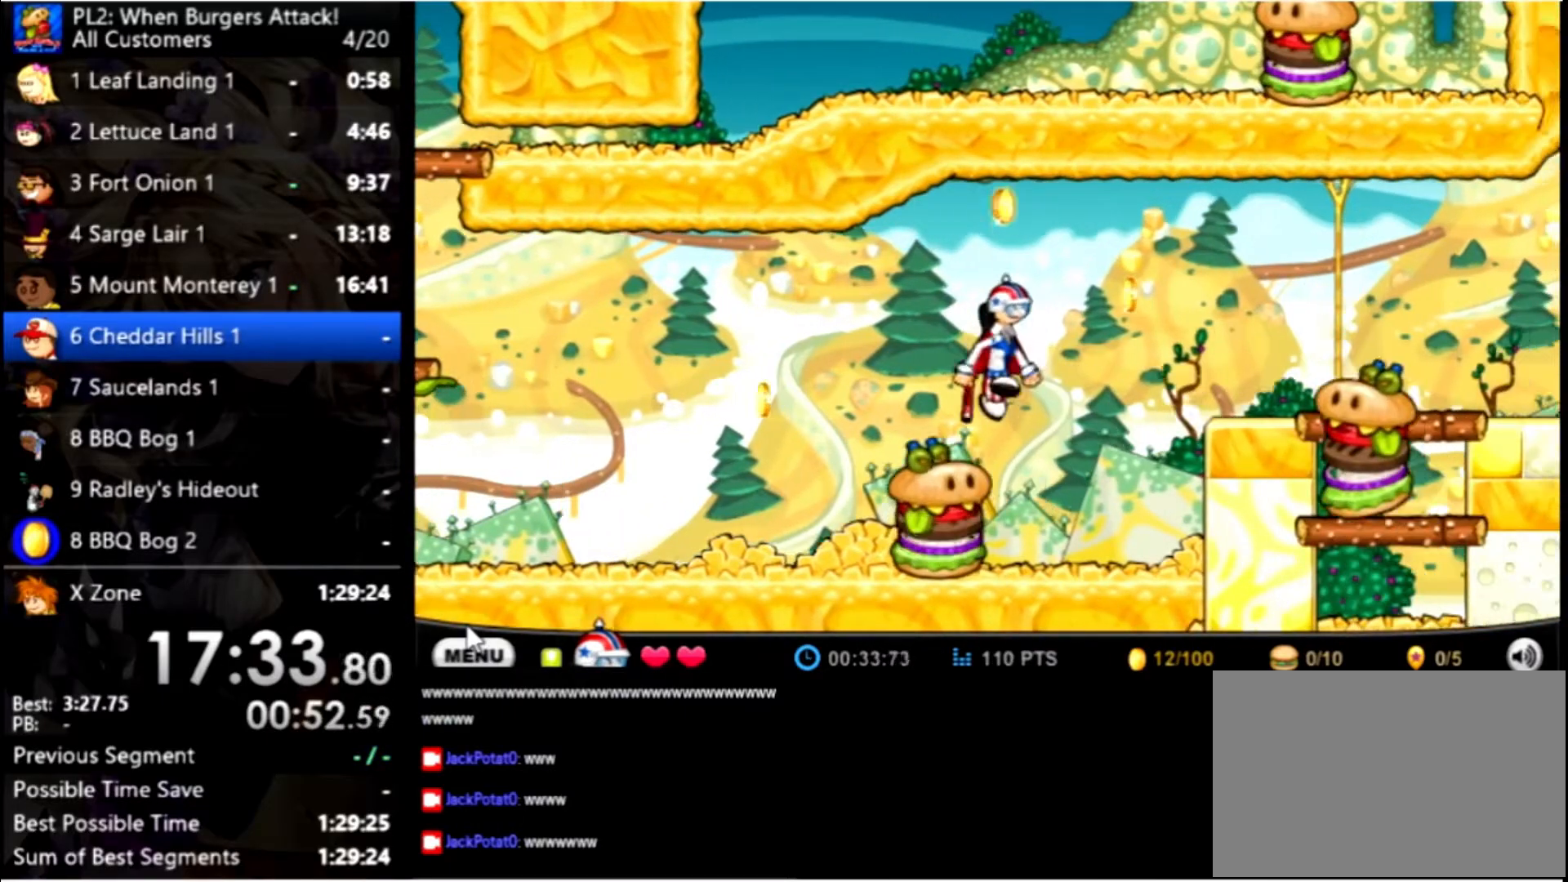
{"keys": ["right", "up"], "mouse": [], "events": []}
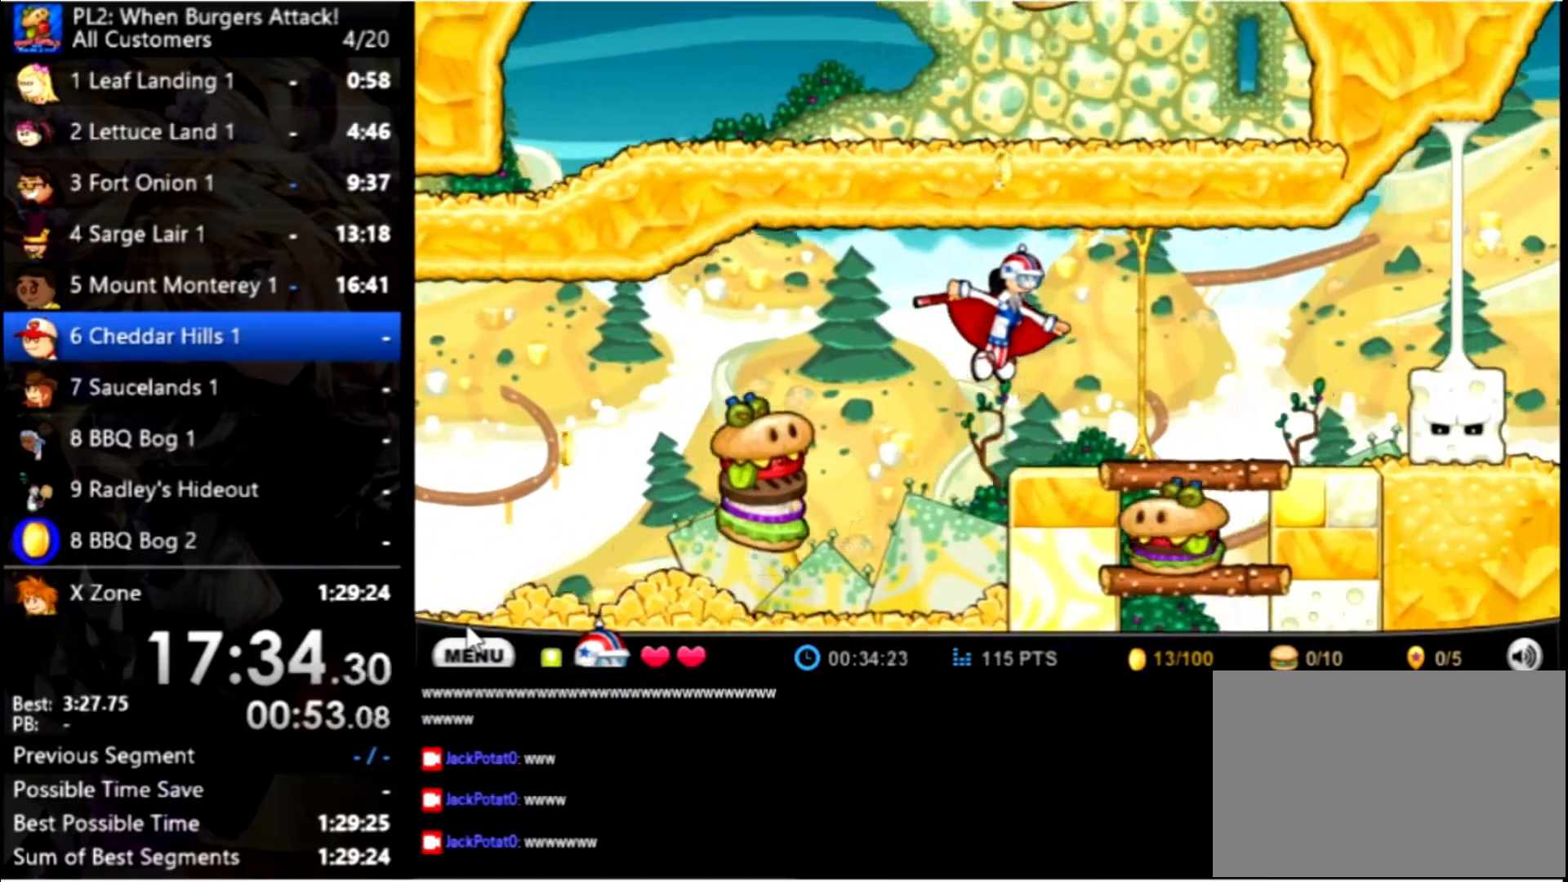
{"keys": ["right"], "mouse": [], "events": [[167, "up", "up"]]}
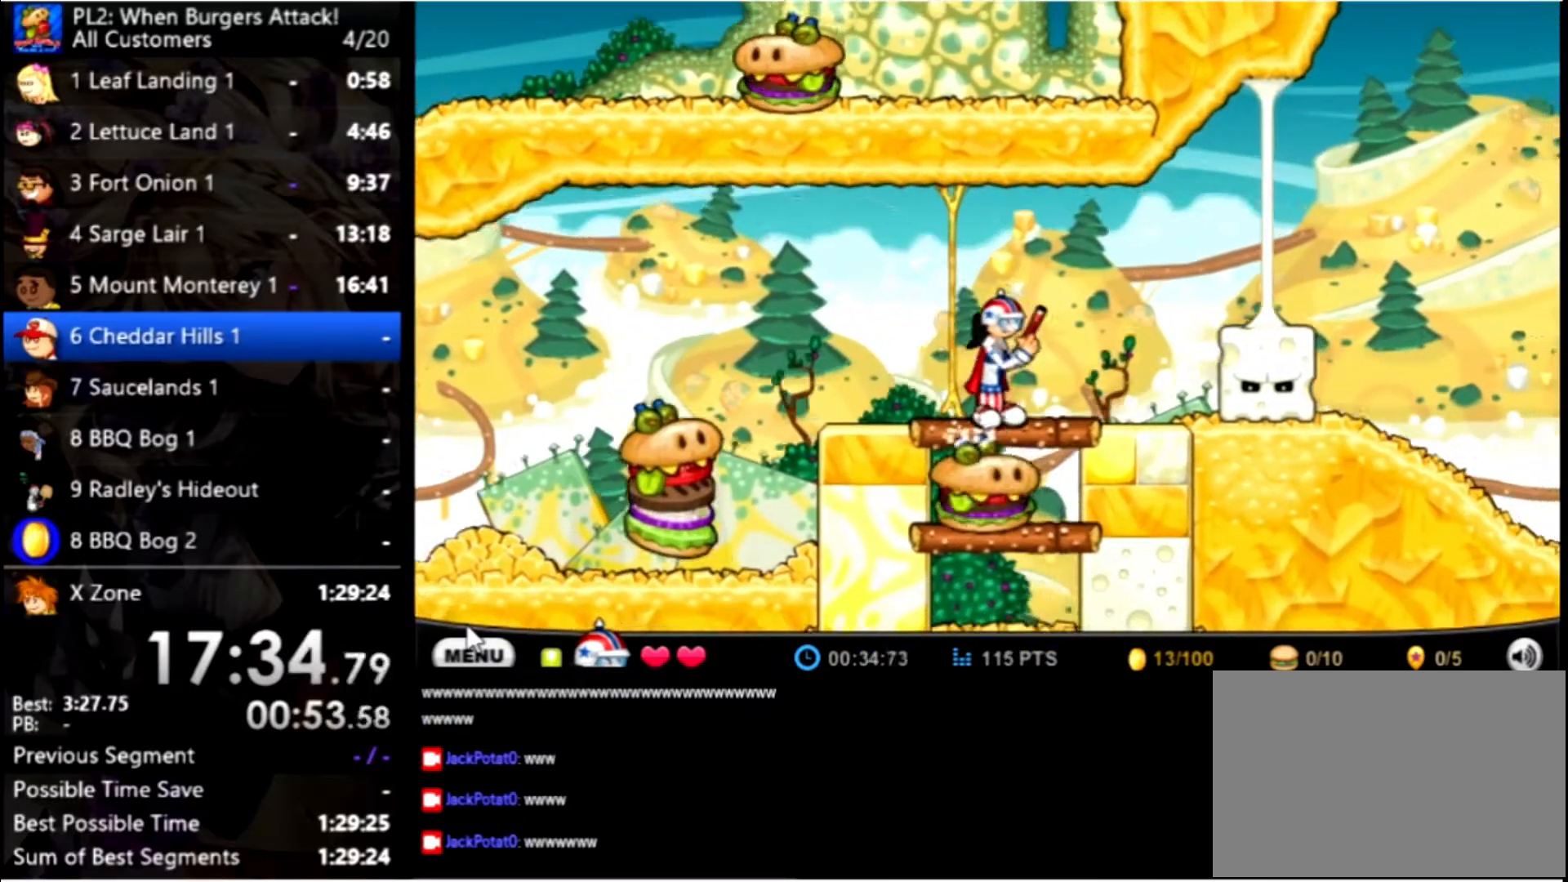
{"keys": ["right"], "mouse": [], "events": [[33, "right", "up"], [400, "right", "down"]]}
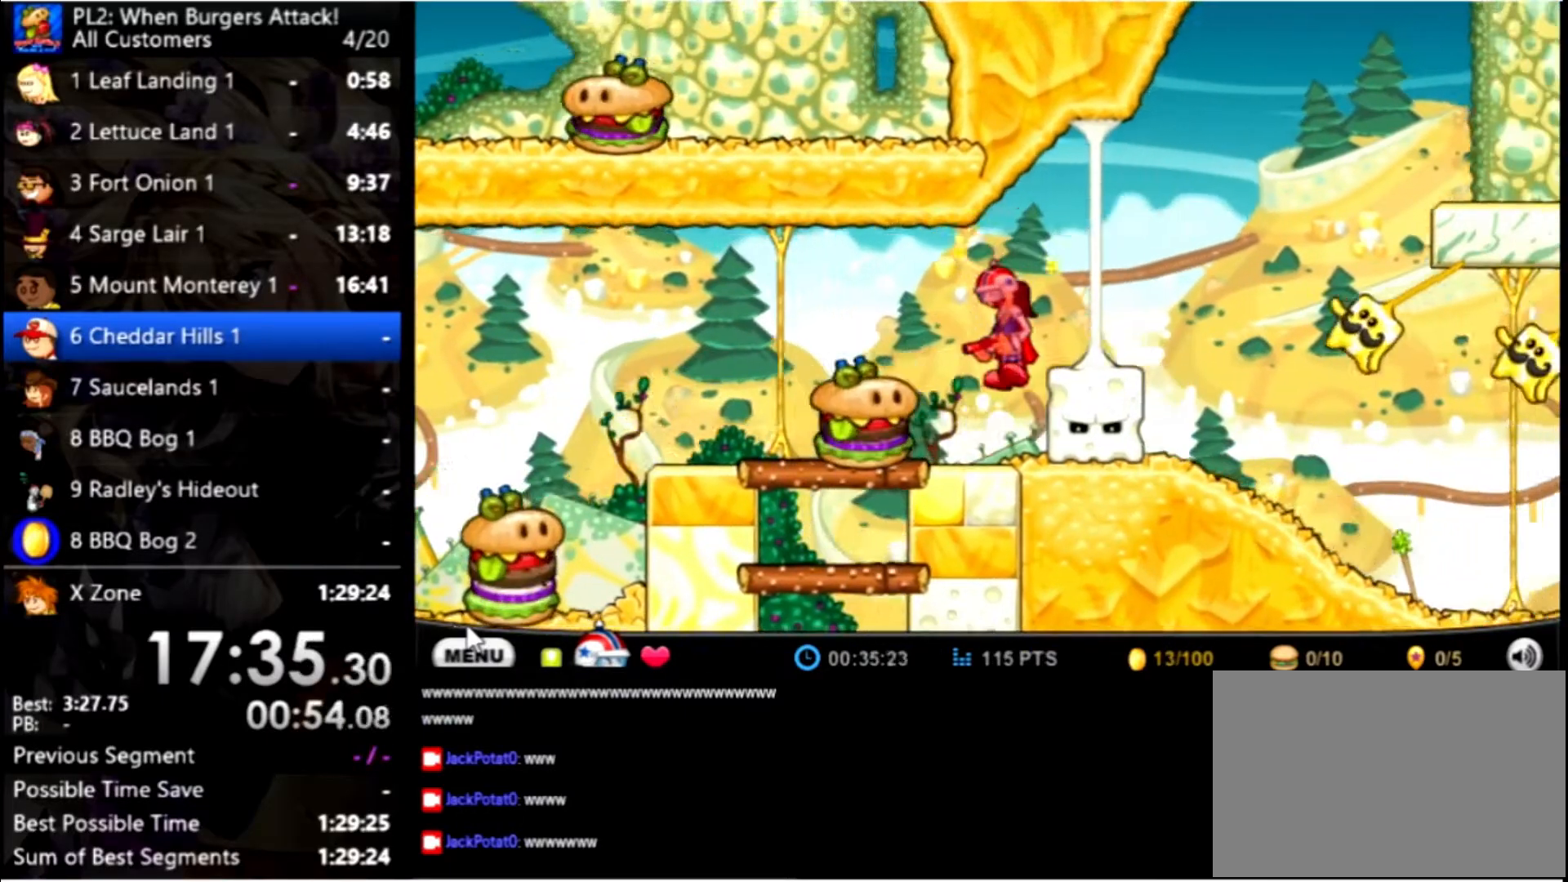
{"keys": ["right"], "mouse": [], "events": []}
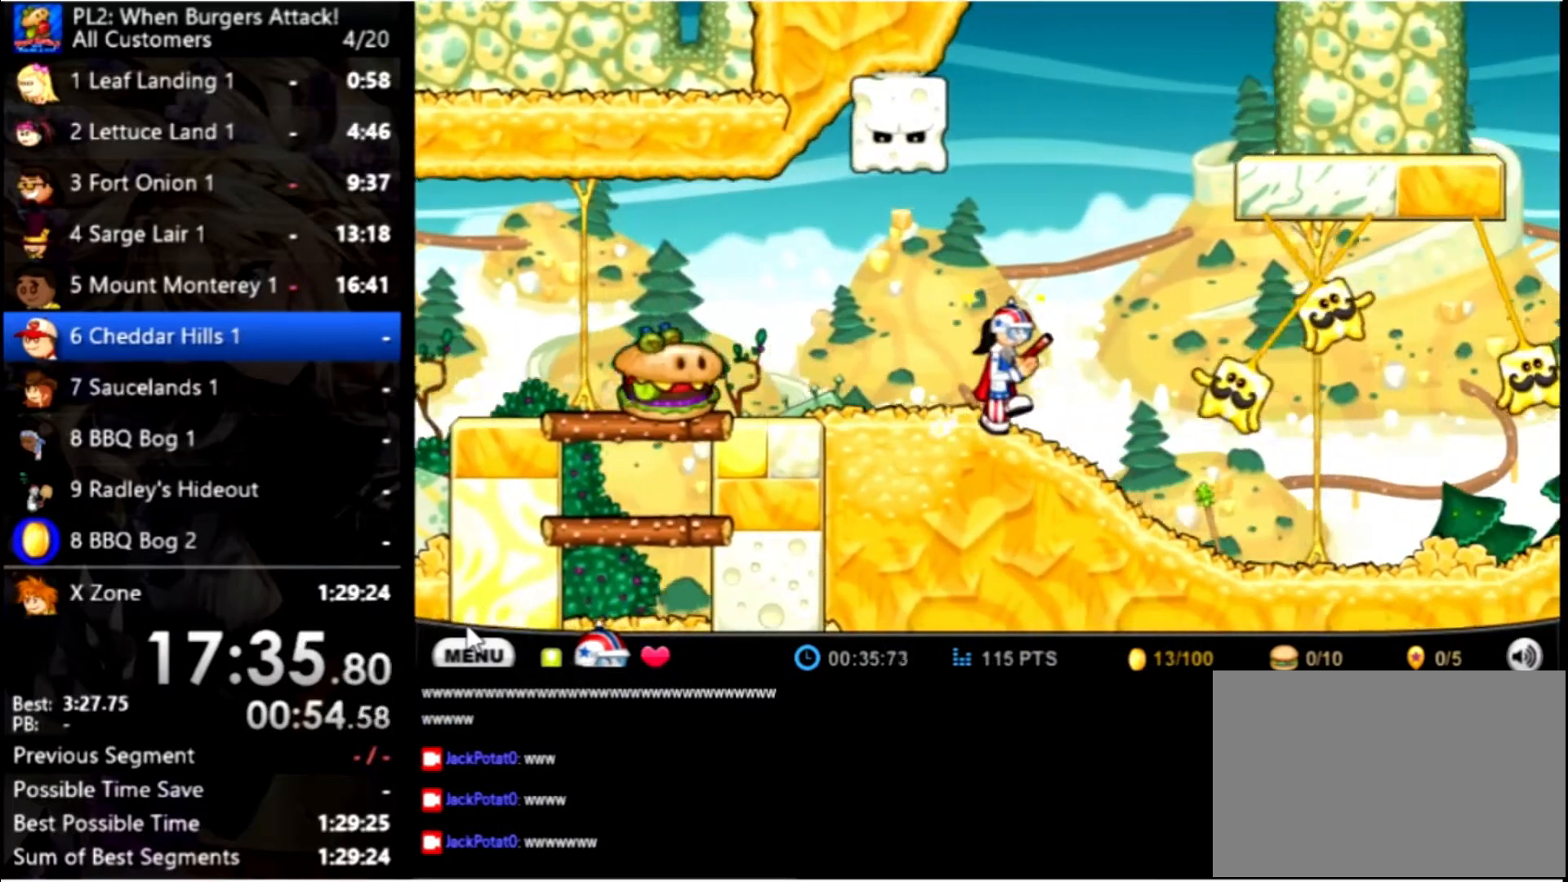
{"keys": ["right"], "mouse": [], "events": [[100, "space", "down"], [200, "space", "up"], [233, "space", "down"], [333, "space", "up"]]}
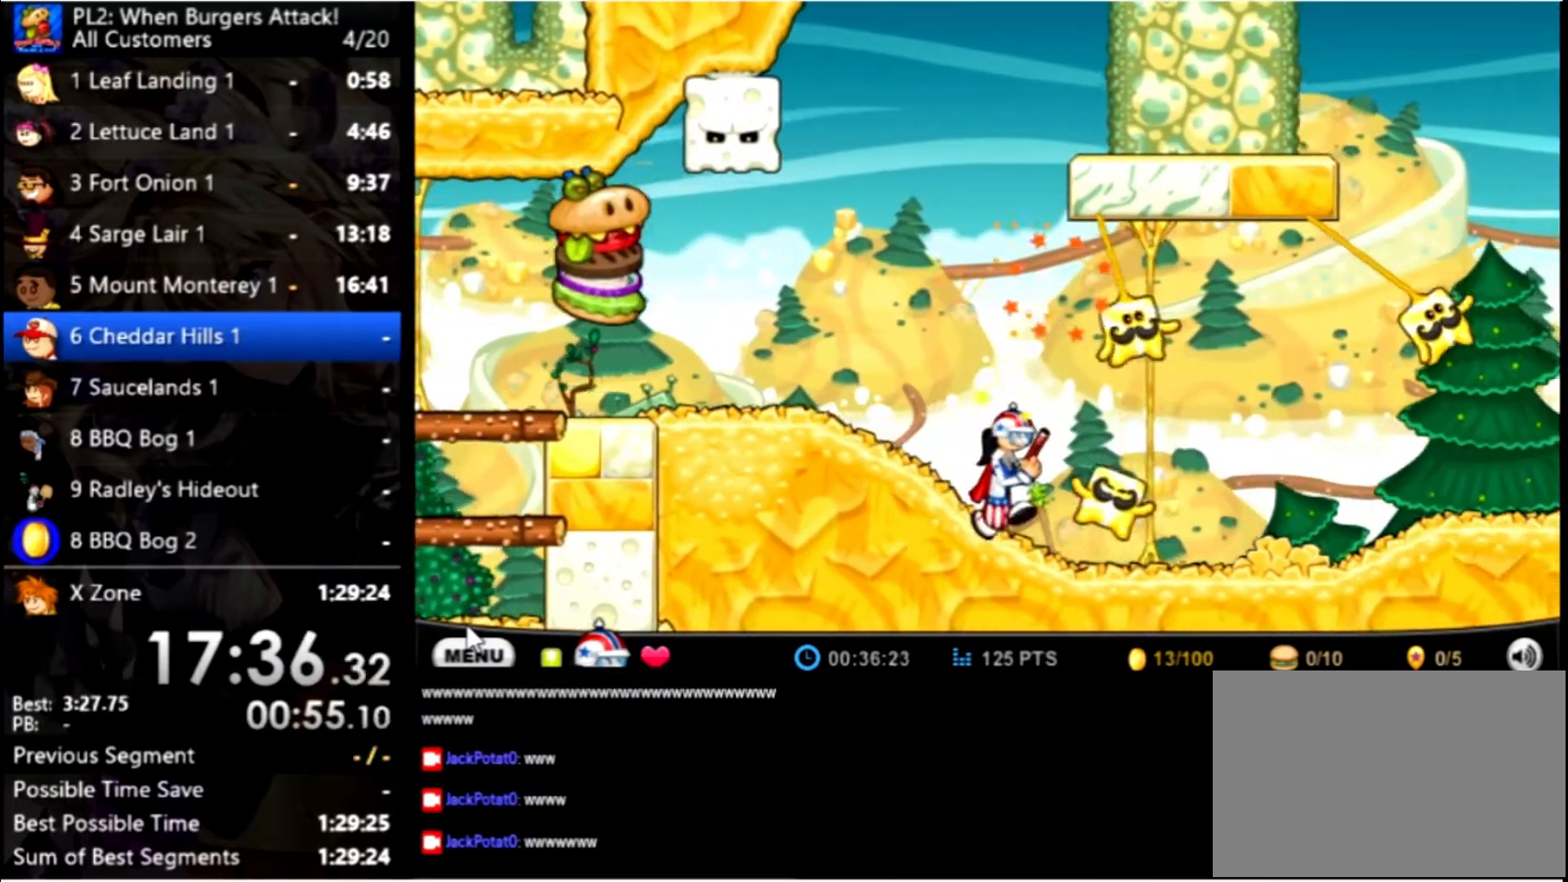
{"keys": ["right"], "mouse": [], "events": []}
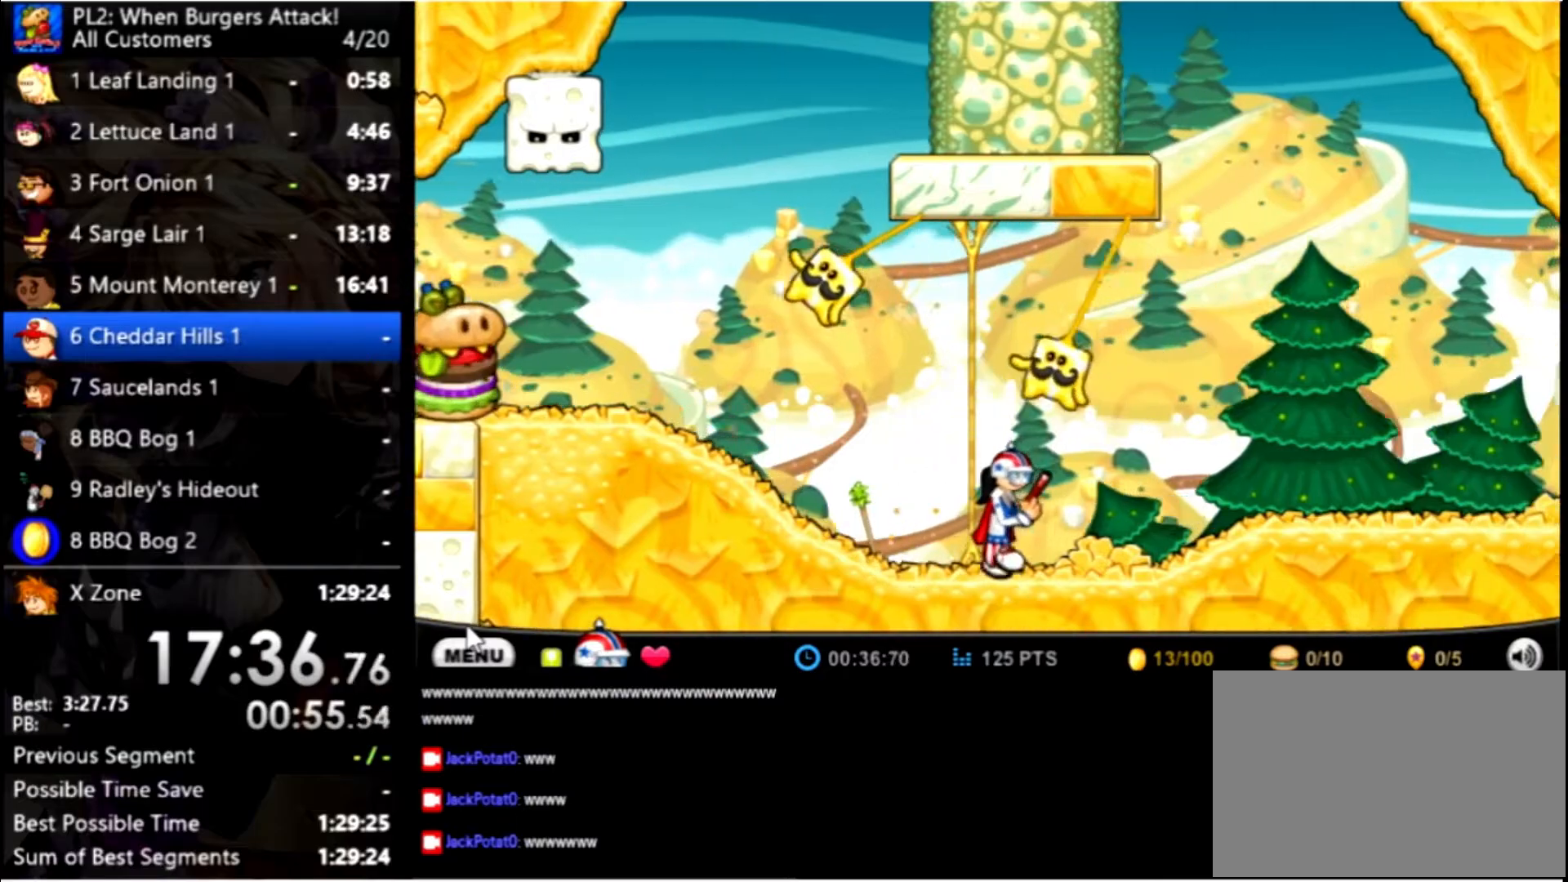
{"keys": ["right"], "mouse": [], "events": []}
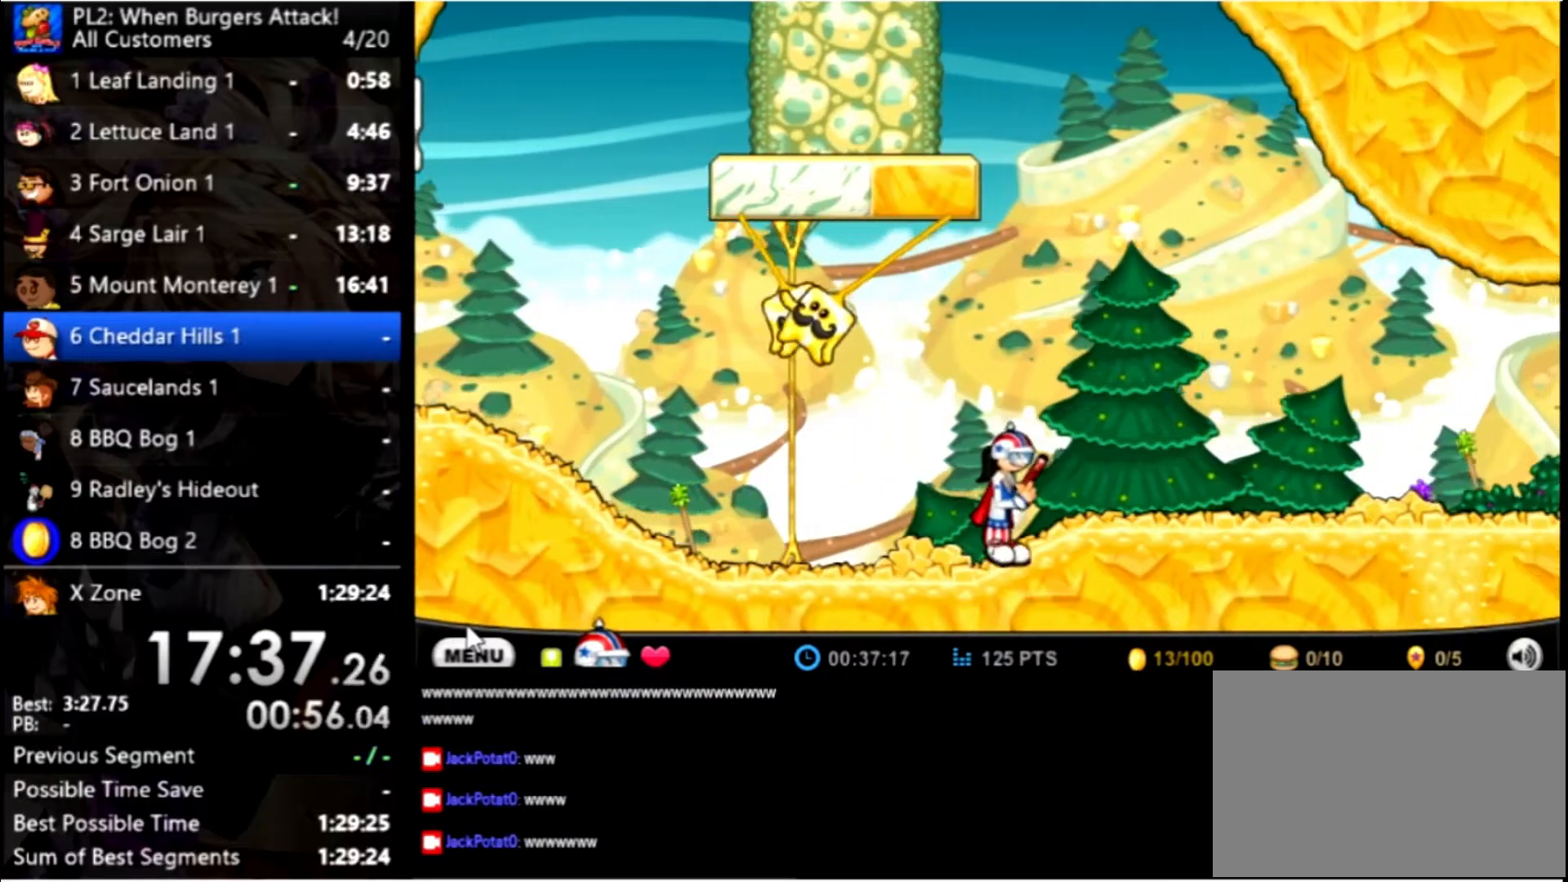
{"keys": ["right"], "mouse": [], "events": []}
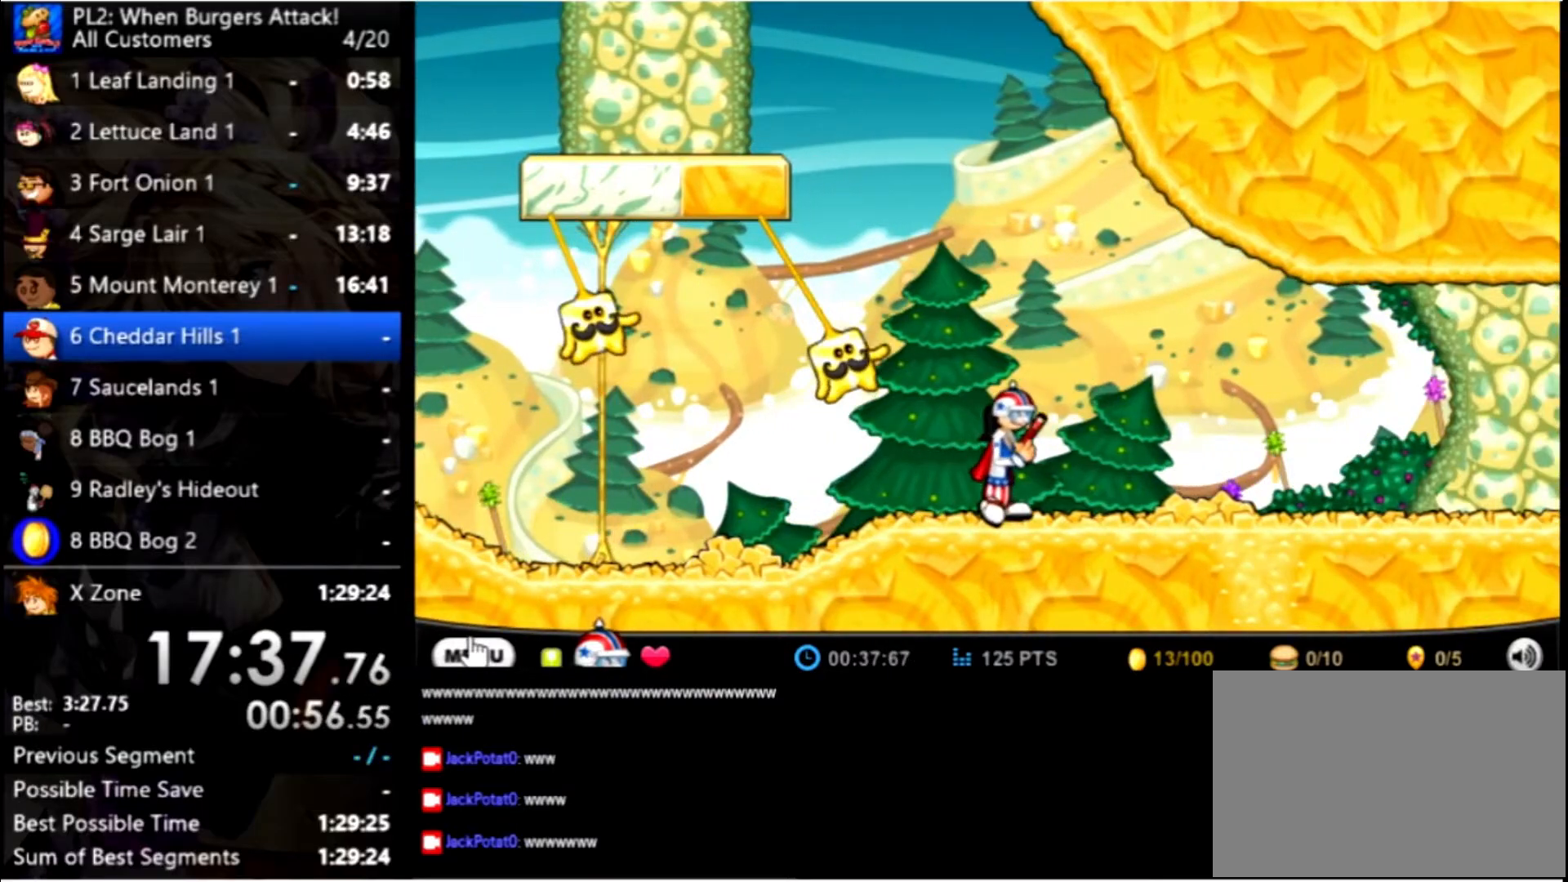
{"keys": ["right"], "mouse": [], "events": []}
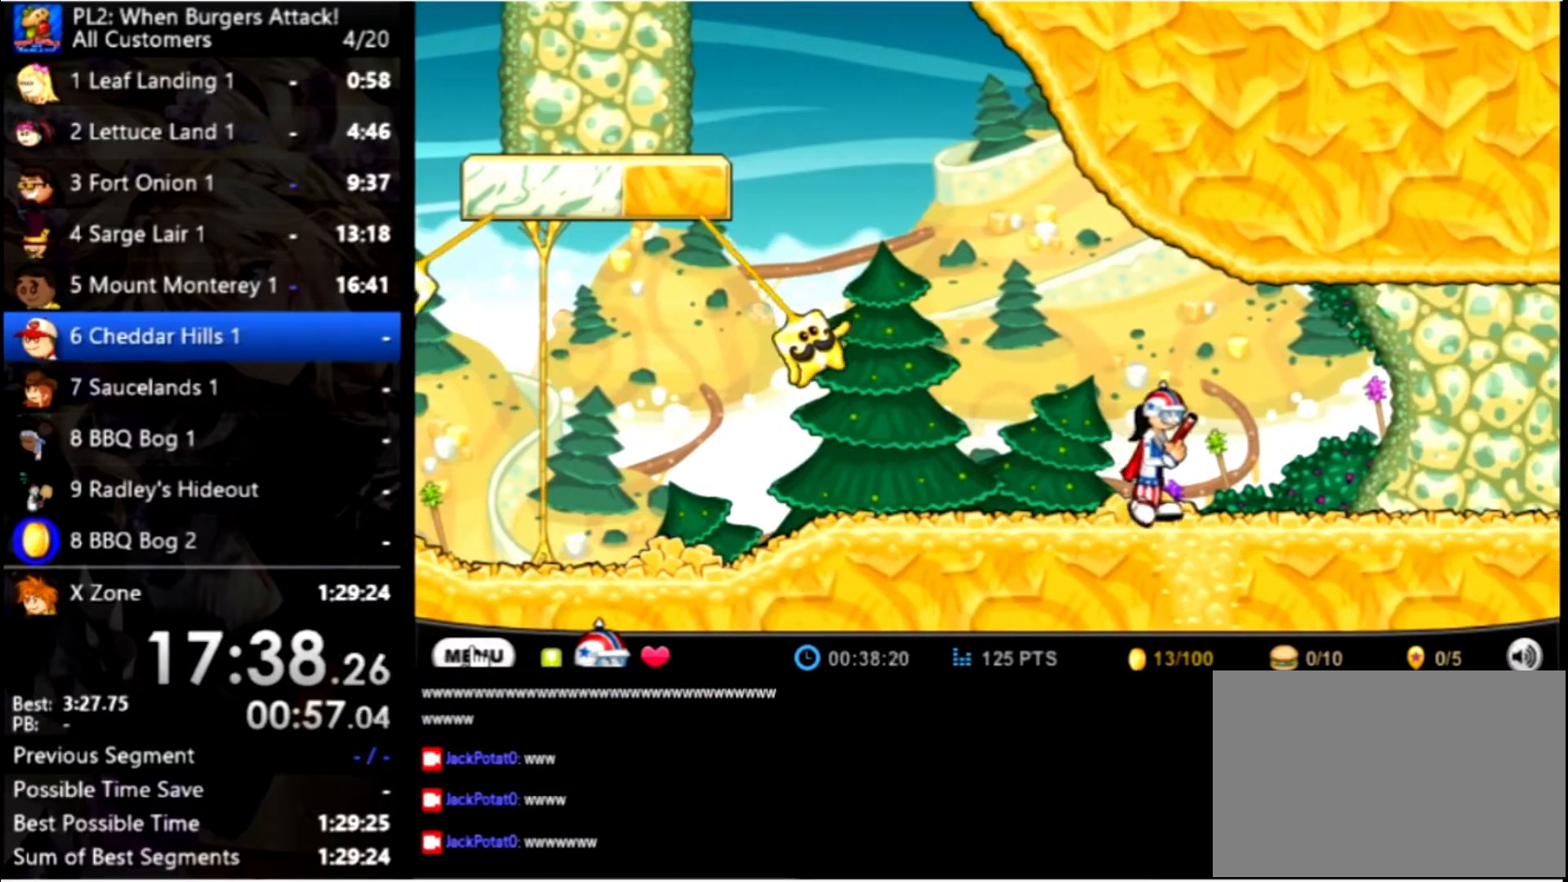
{"keys": ["right"], "mouse": [], "events": []}
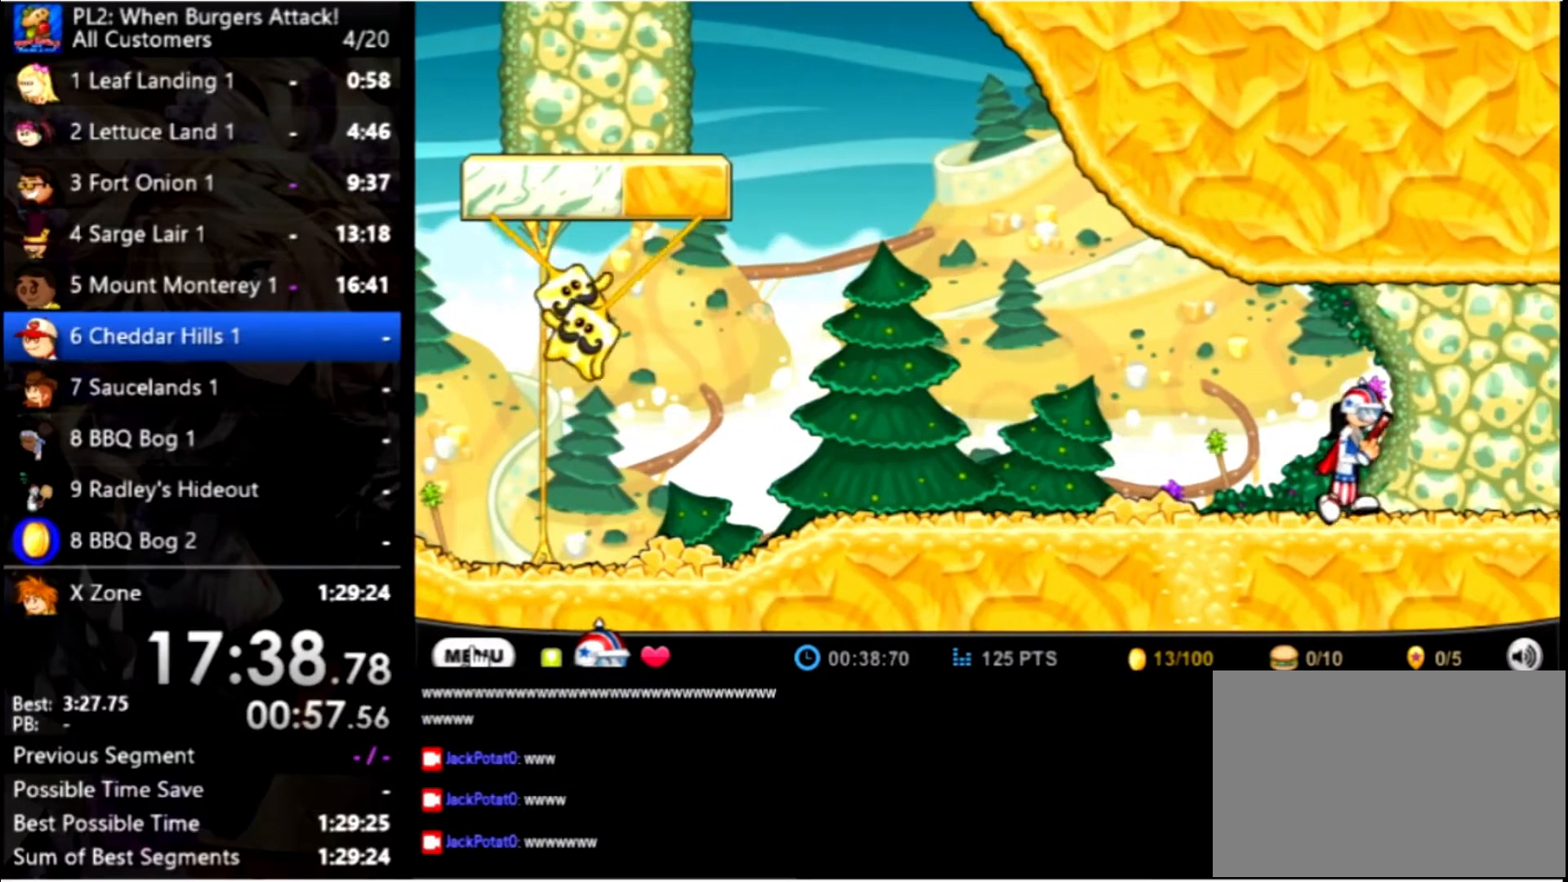
{"keys": ["right"], "mouse": [], "events": []}
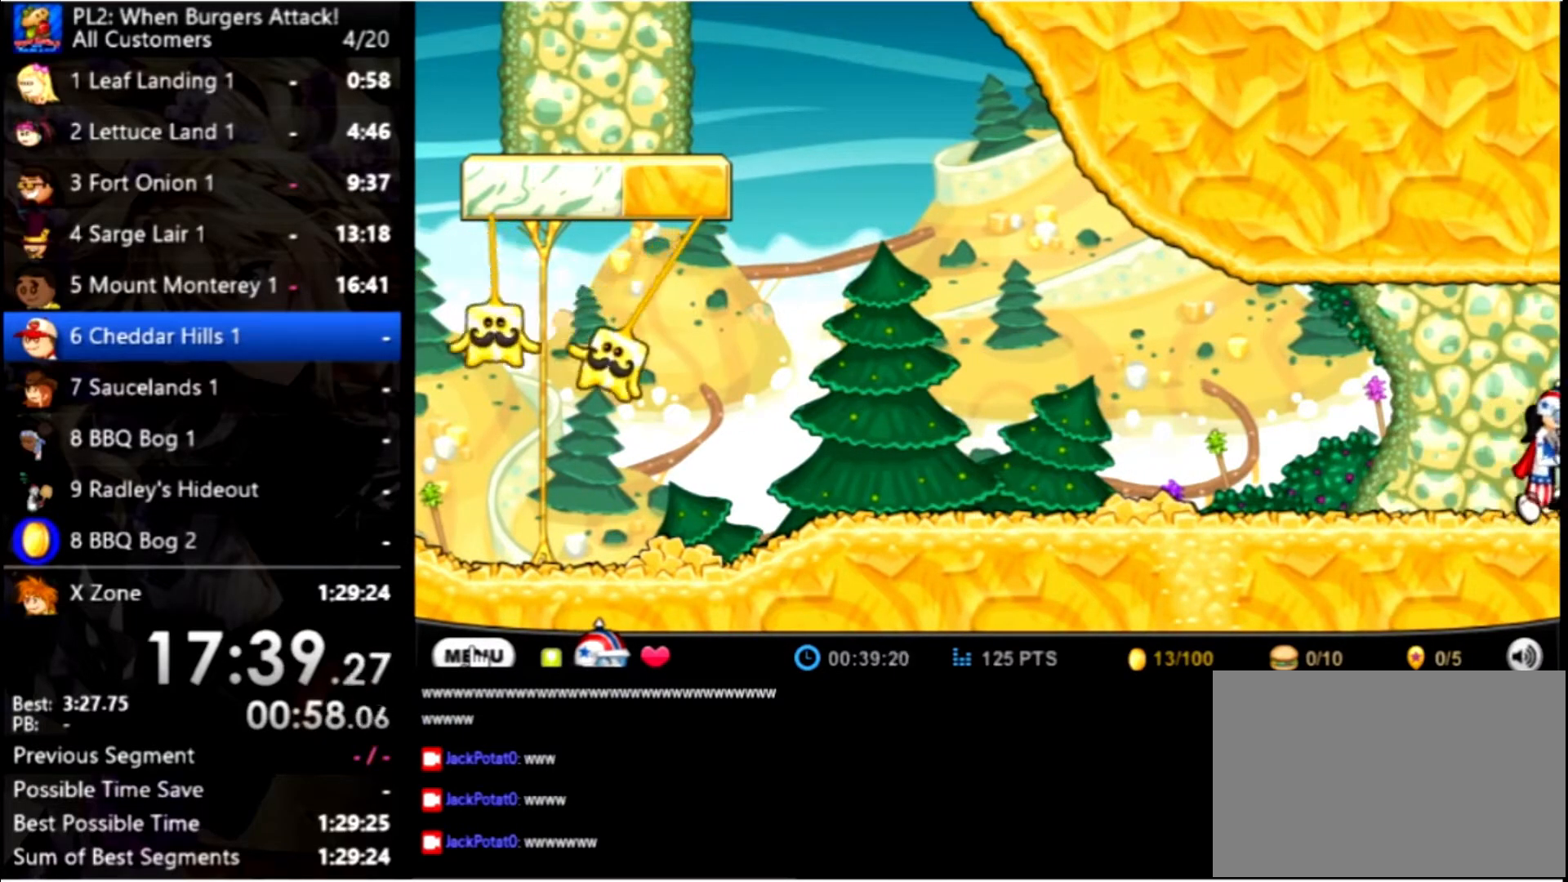
{"keys": ["right"], "mouse": [], "events": []}
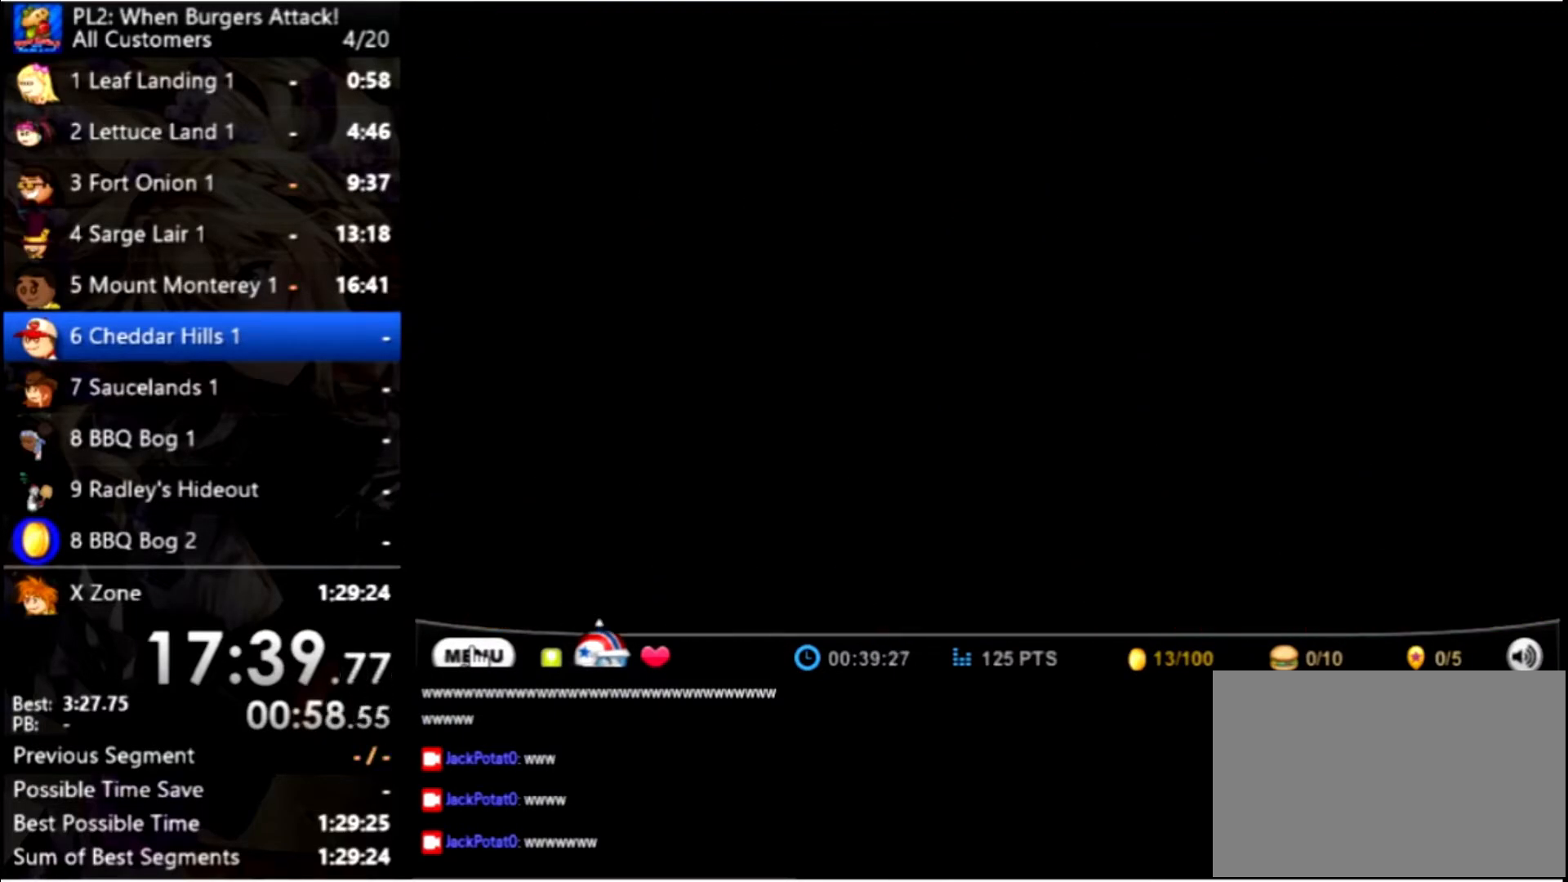
{"keys": ["right"], "mouse": [], "events": []}
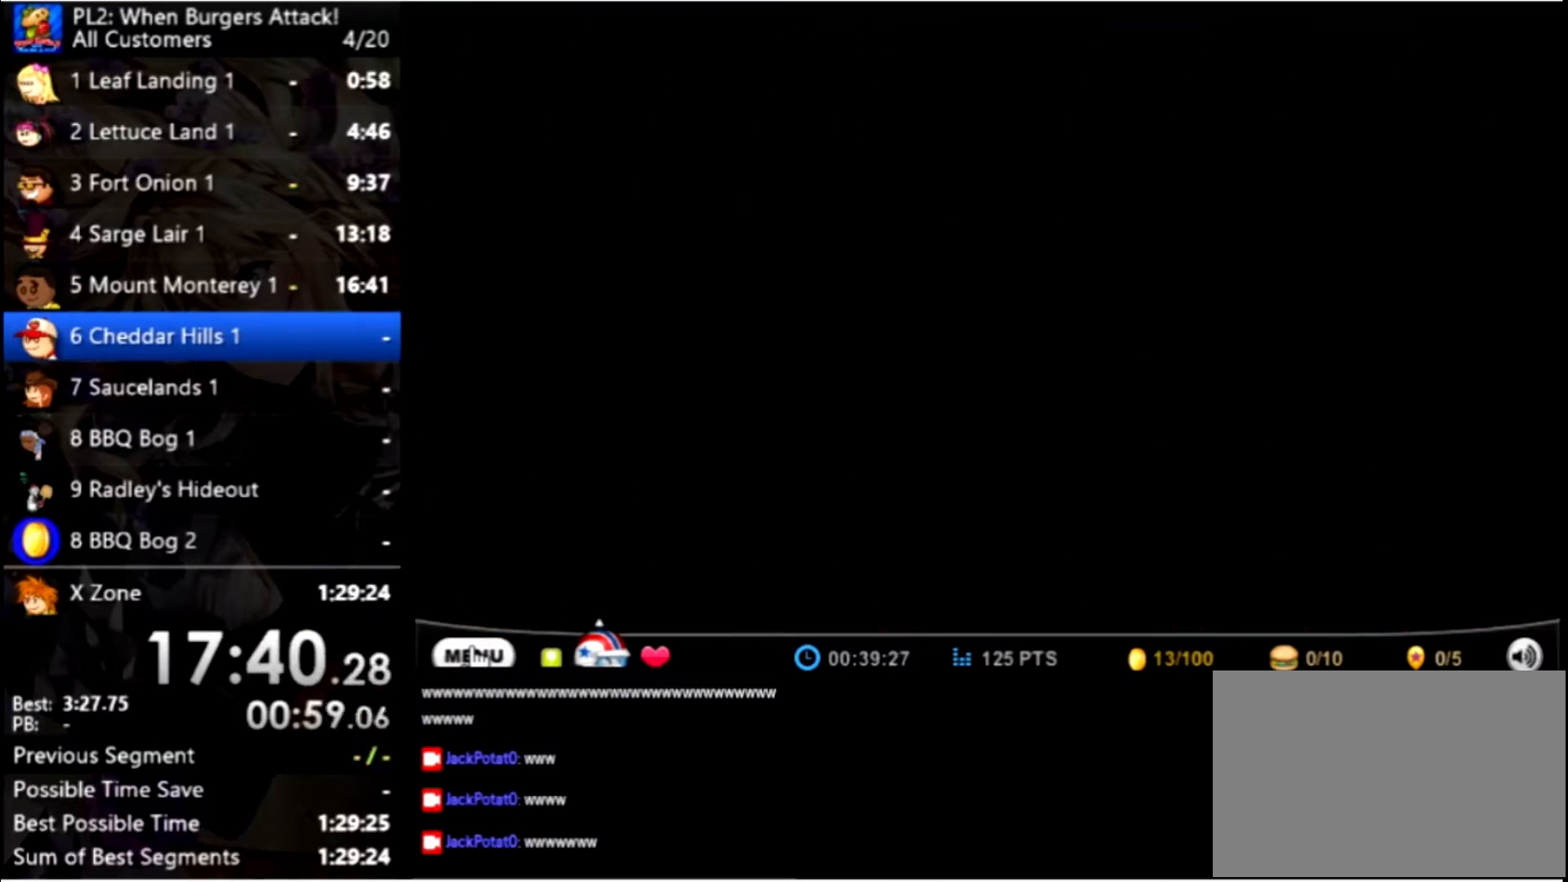
{"keys": ["right"], "mouse": [], "events": []}
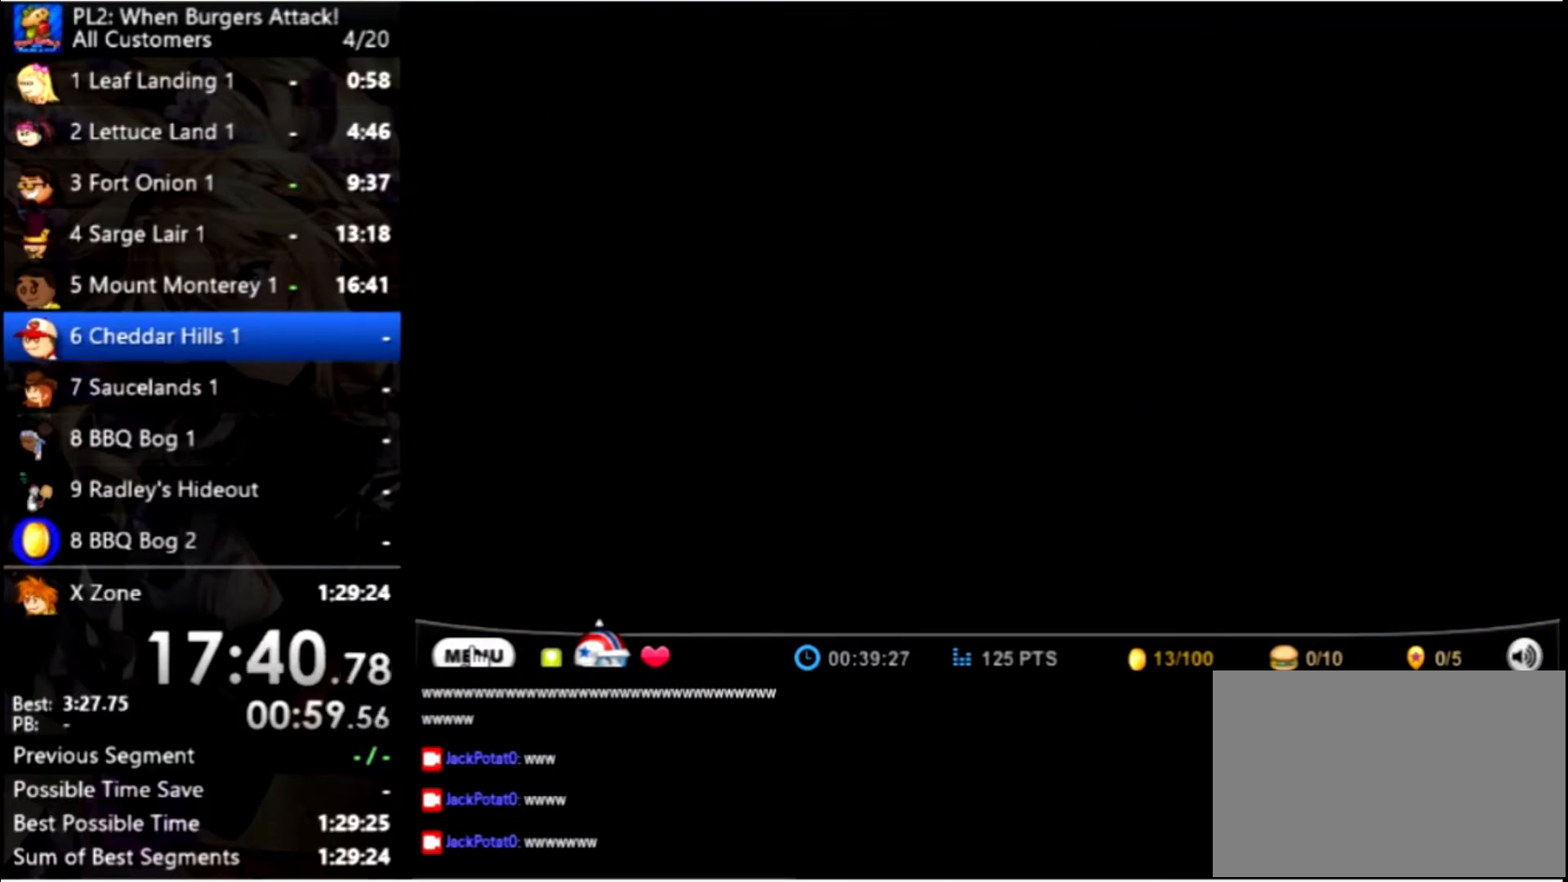
{"keys": ["right"], "mouse": [], "events": []}
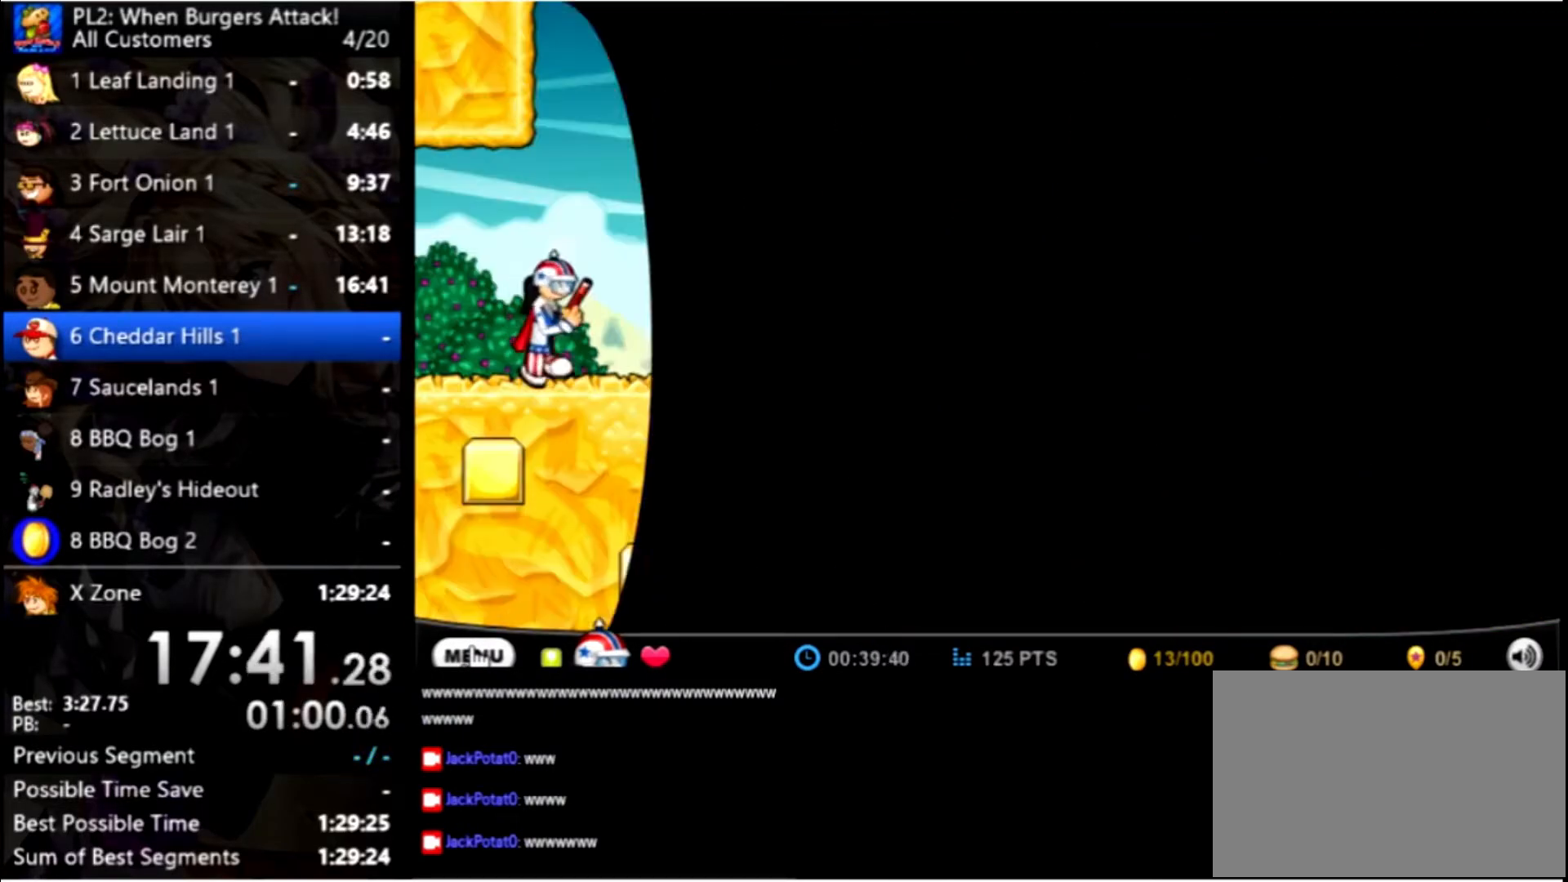
{"keys": ["right", "up"], "mouse": [], "events": [[500, "up", "down"]]}
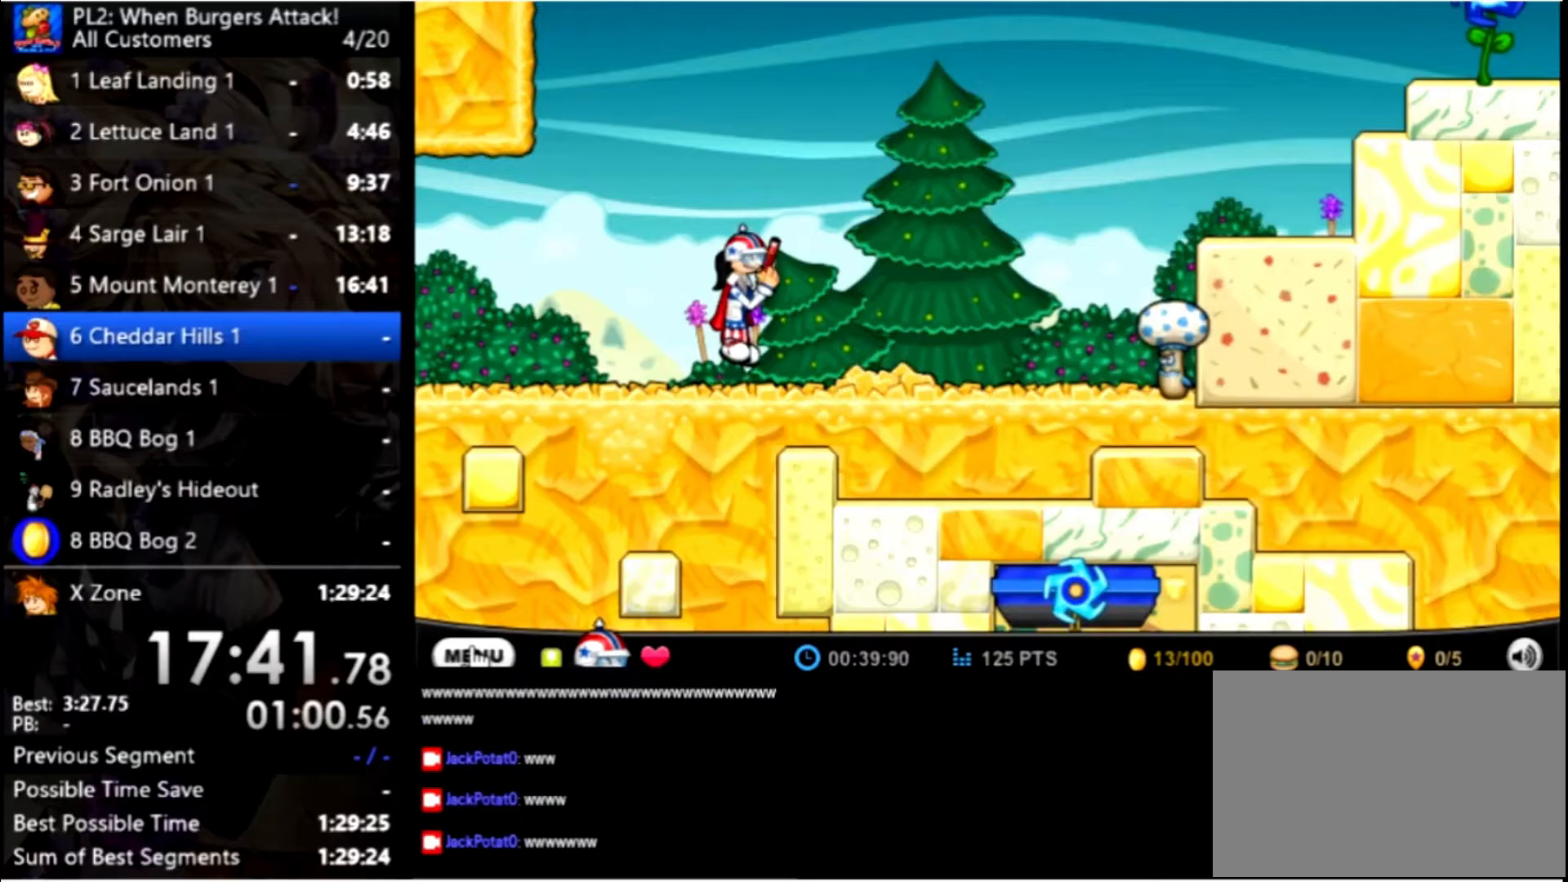
{"keys": ["right", "up"], "mouse": [], "events": [[200, "up", "up"], [233, "up", "down"]]}
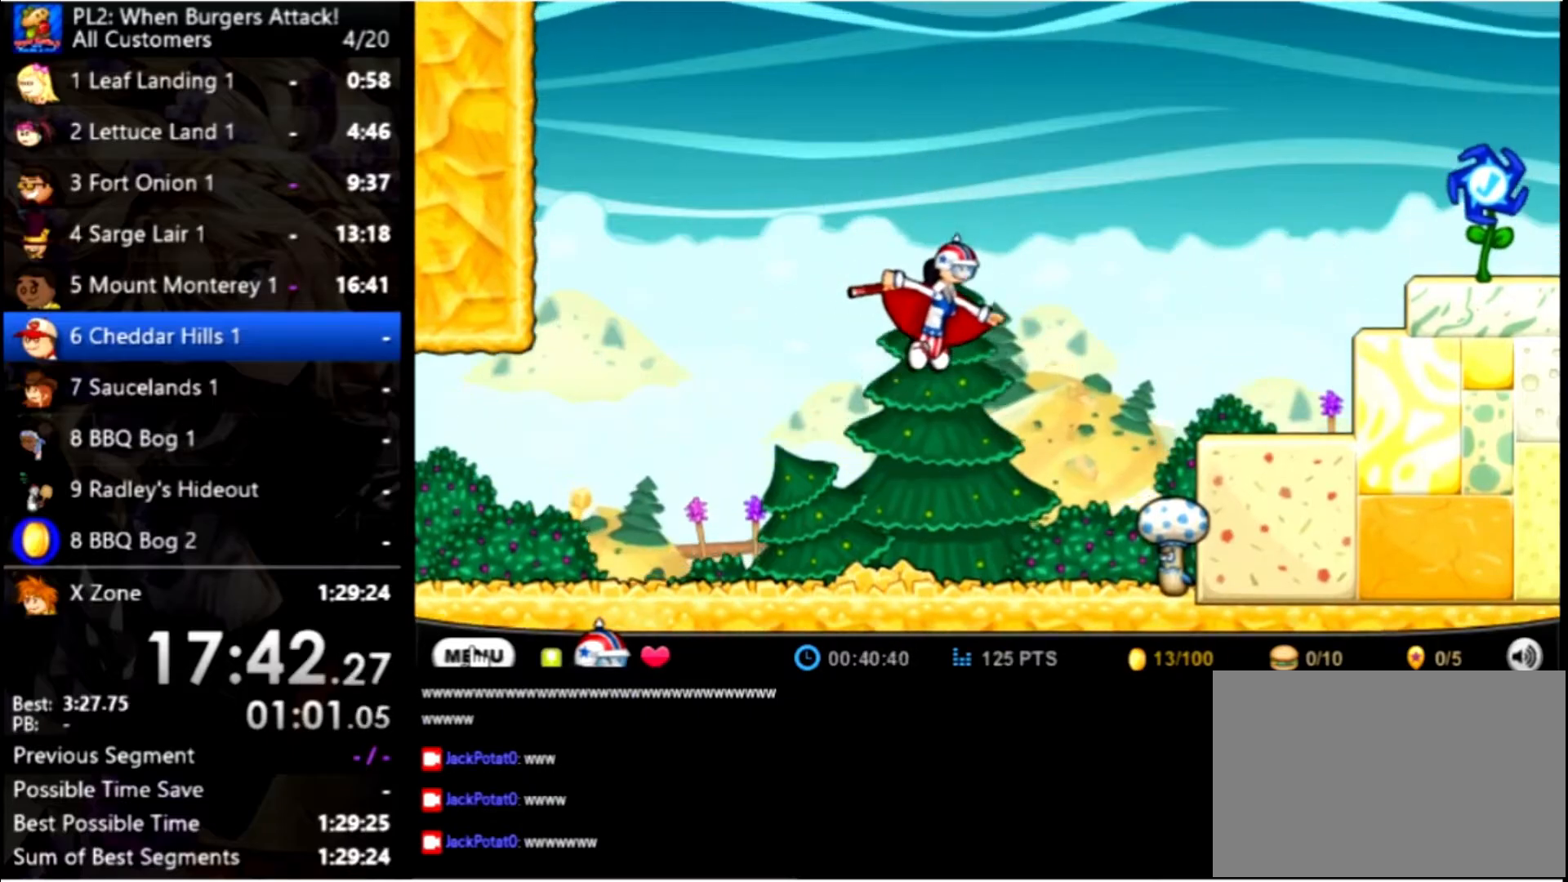
{"keys": ["right", "up"], "mouse": [], "events": []}